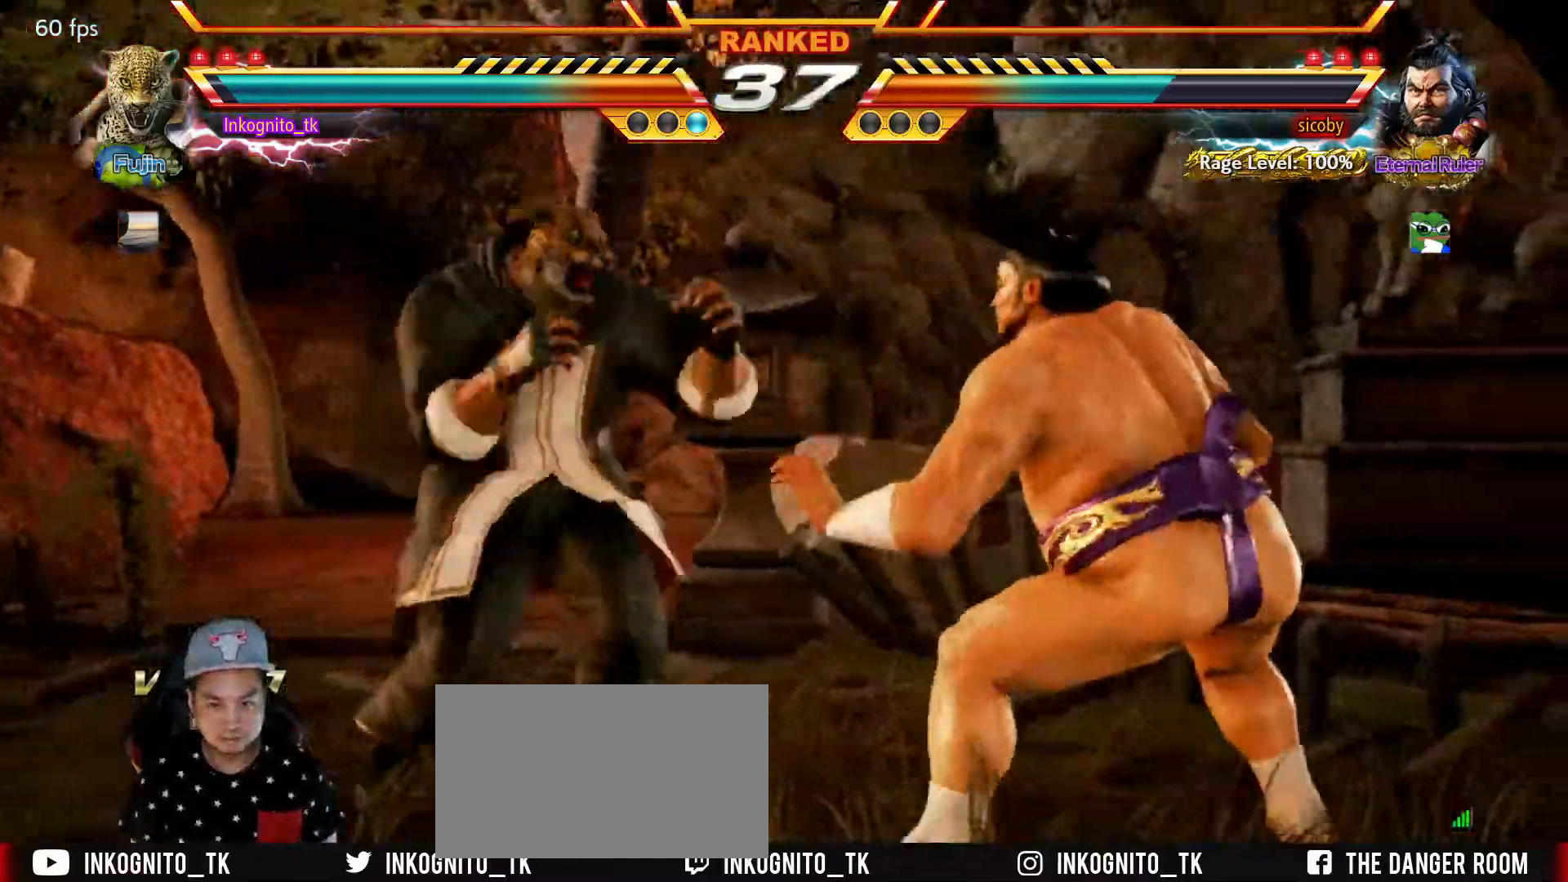
Gameplay with a controller (arcade stick); each line is a JSON object with the inputs held at the frame after it. "events" lists button and stick changes between this image and that frame as [ms after this image, input, new state], when the widget could be followed in between. Not read: L3 R3.
{"buttons": [], "left_stick": "down", "events": [[334, "left_stick", "left"], [500, "left_stick", "down"]]}
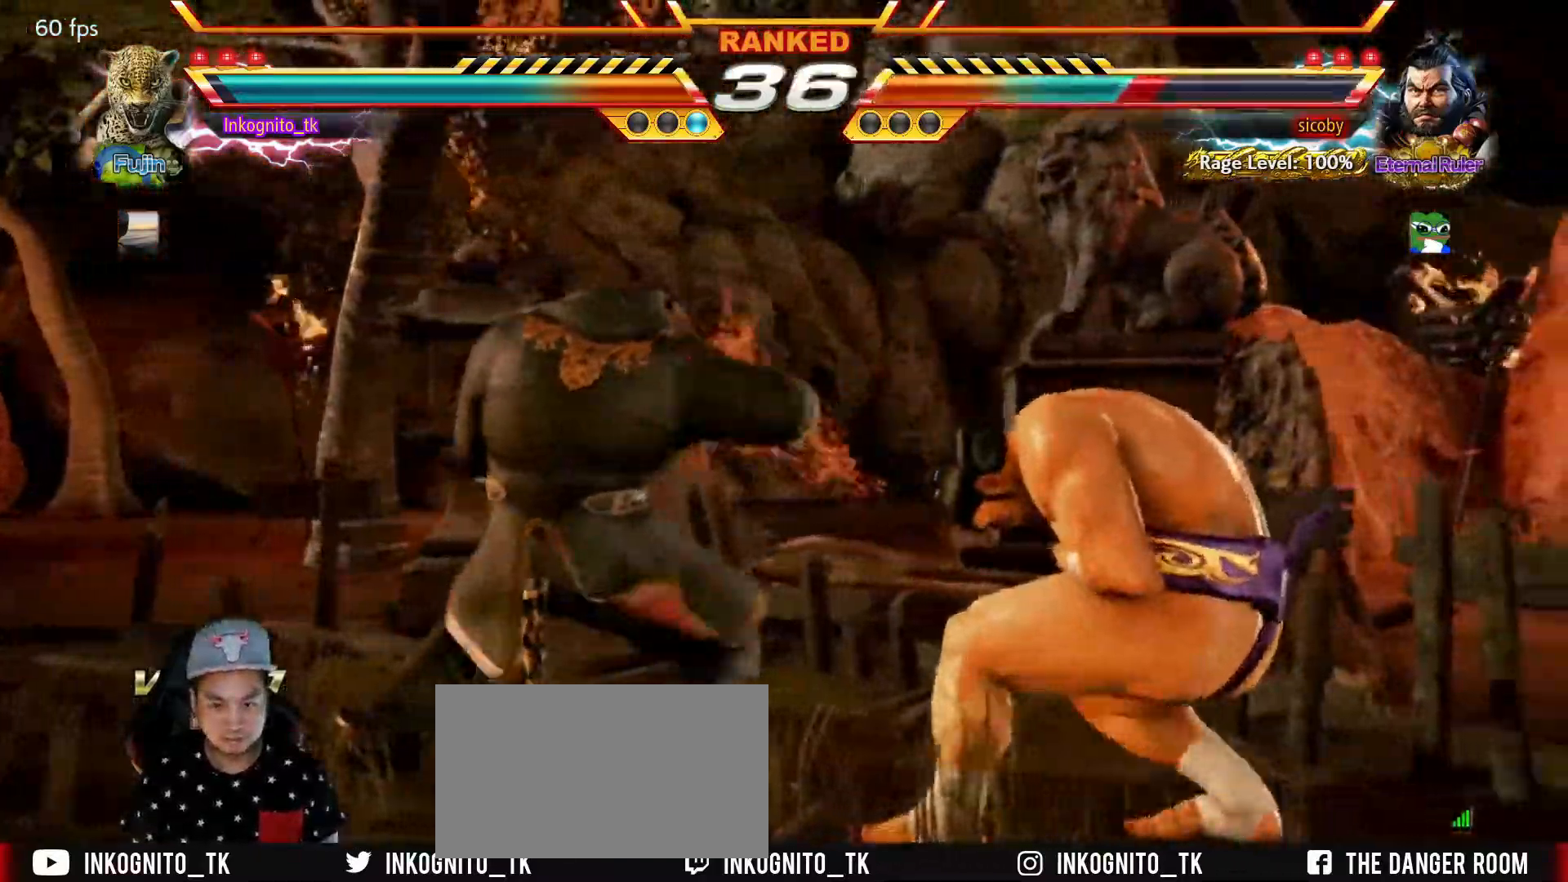
{"buttons": [], "left_stick": "left", "events": [[100, "left_stick", "right"], [134, "SQUARE", "down"], [217, "left_stick", "center"], [284, "SQUARE", "up"], [450, "left_stick", "left"]]}
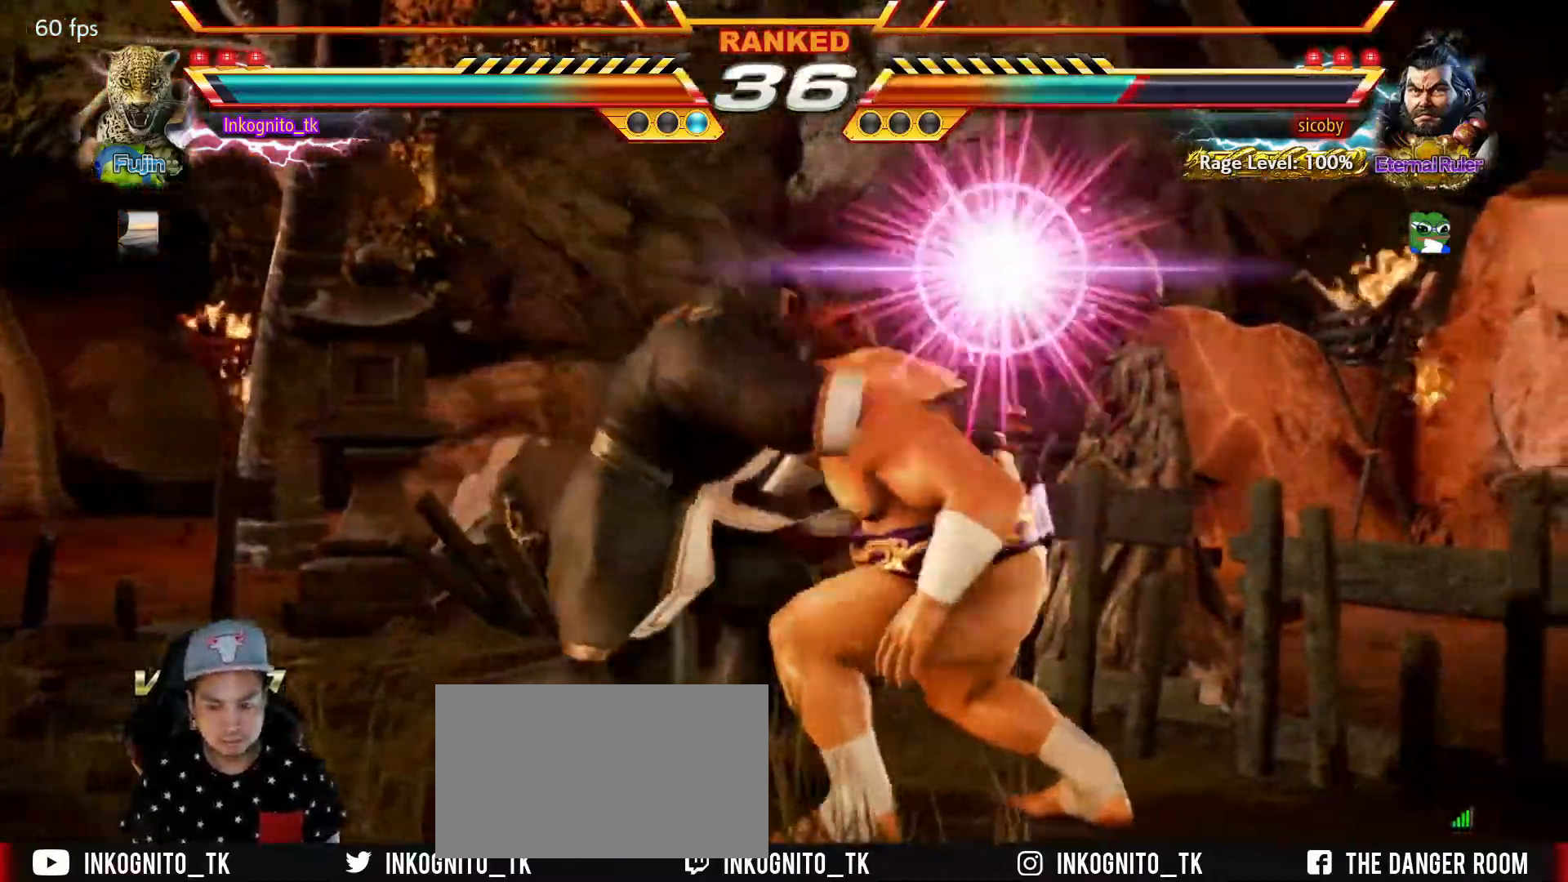
{"buttons": [], "left_stick": "center", "events": [[284, "left_stick", "center"]]}
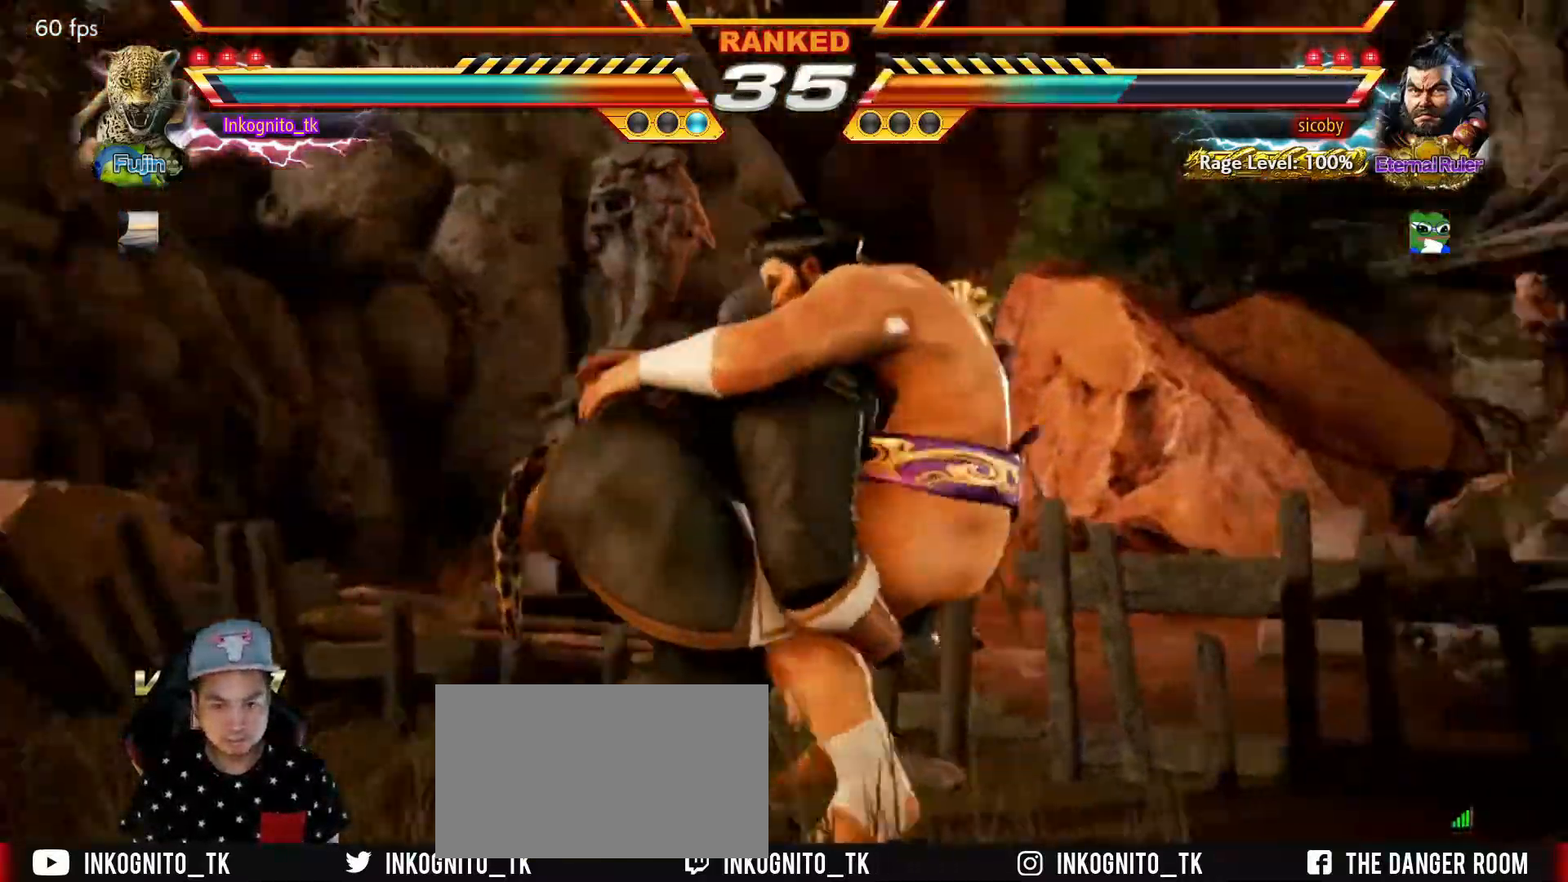
{"buttons": [], "left_stick": "center", "events": []}
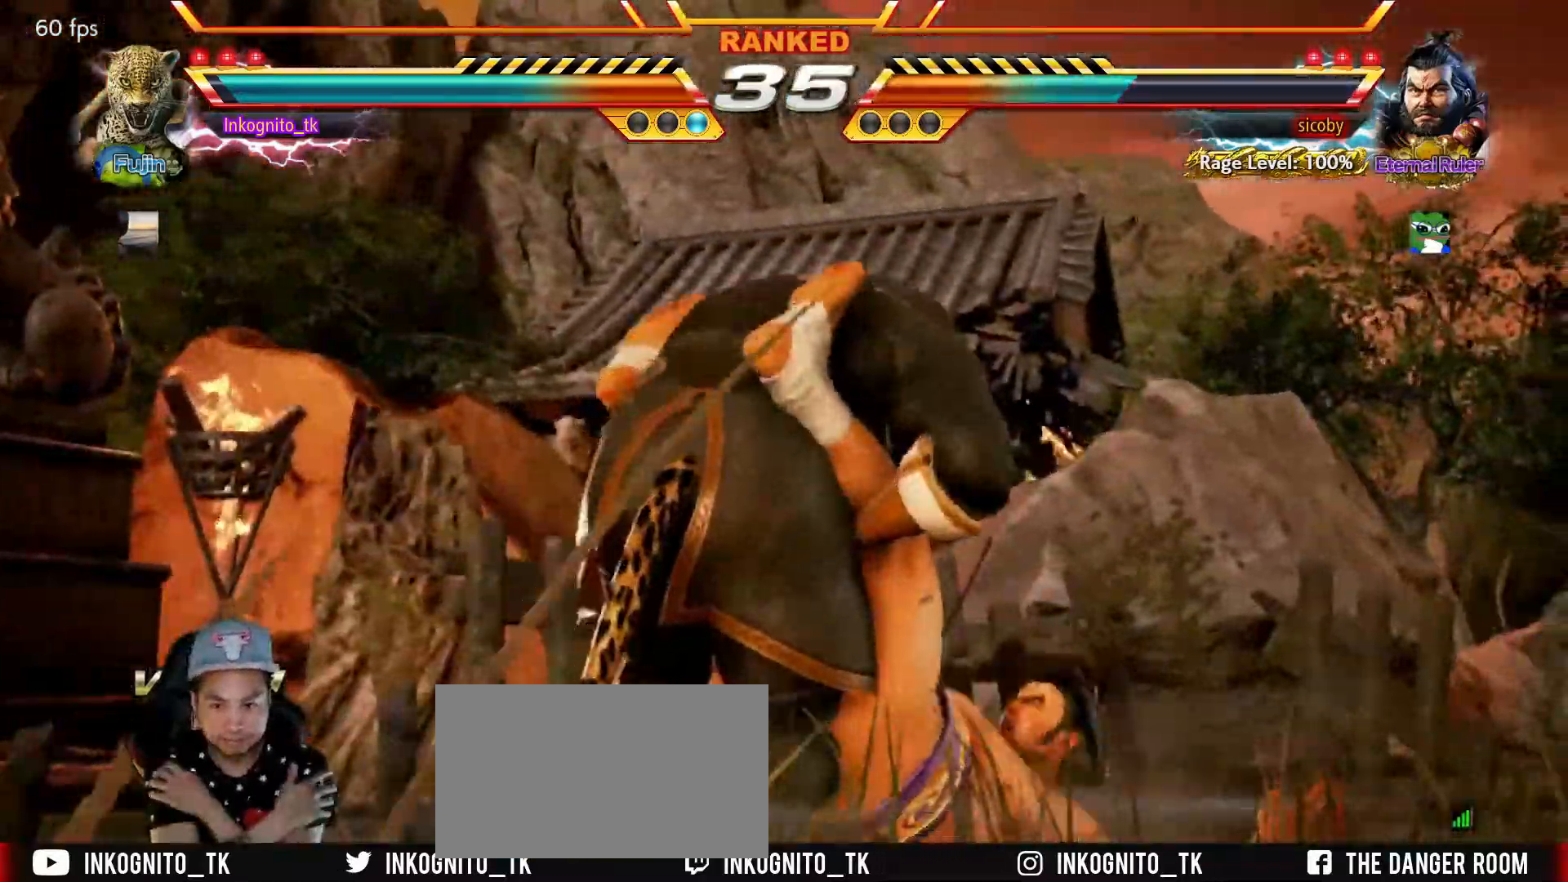
{"buttons": [], "left_stick": "center", "events": []}
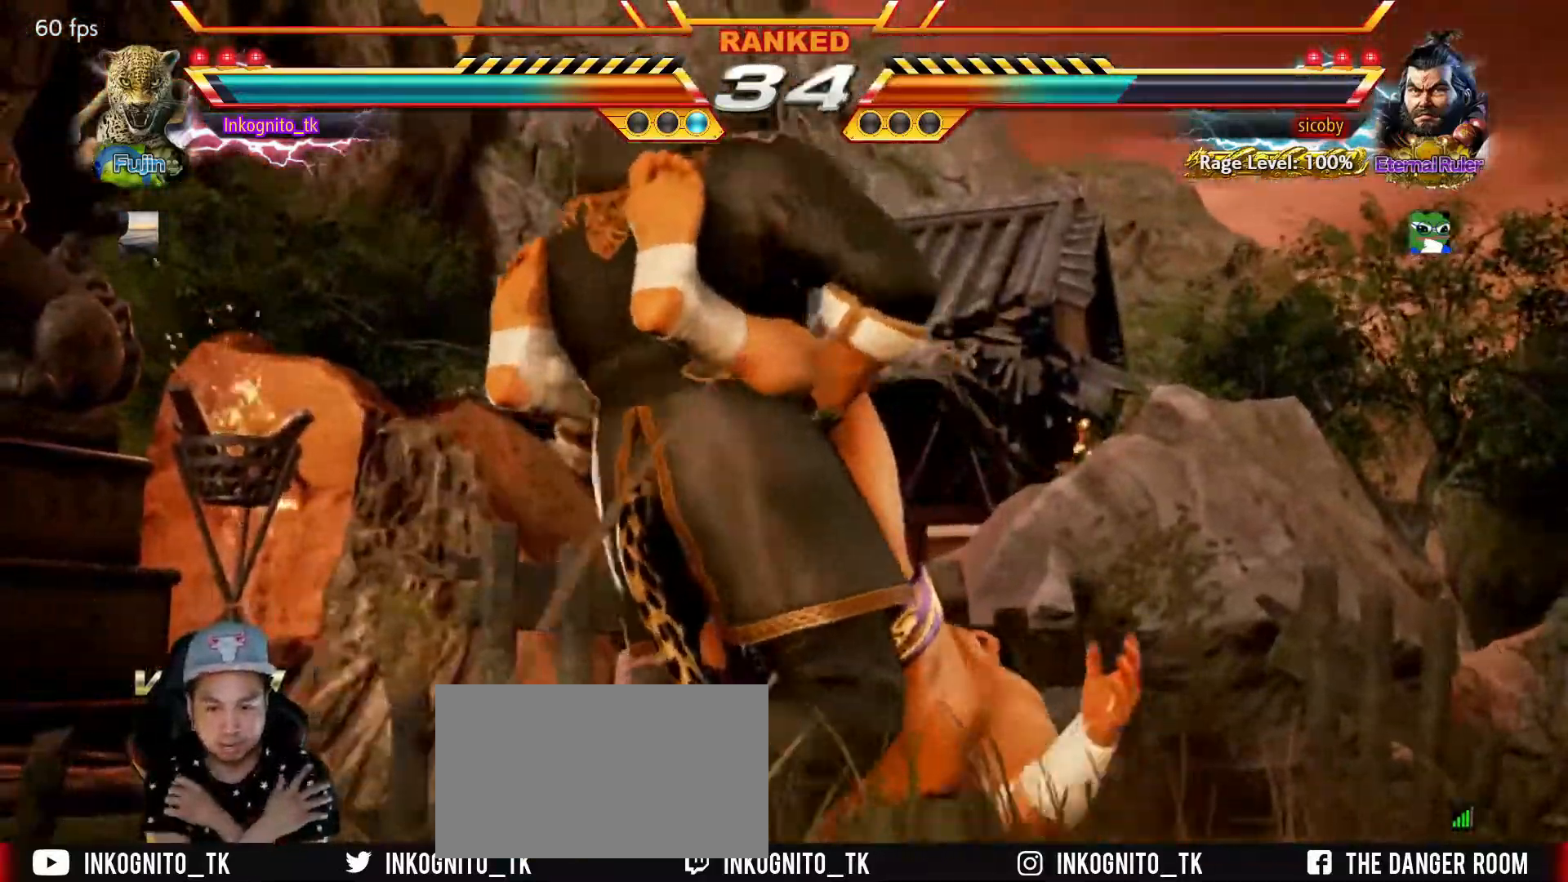
{"buttons": [], "left_stick": "center", "events": []}
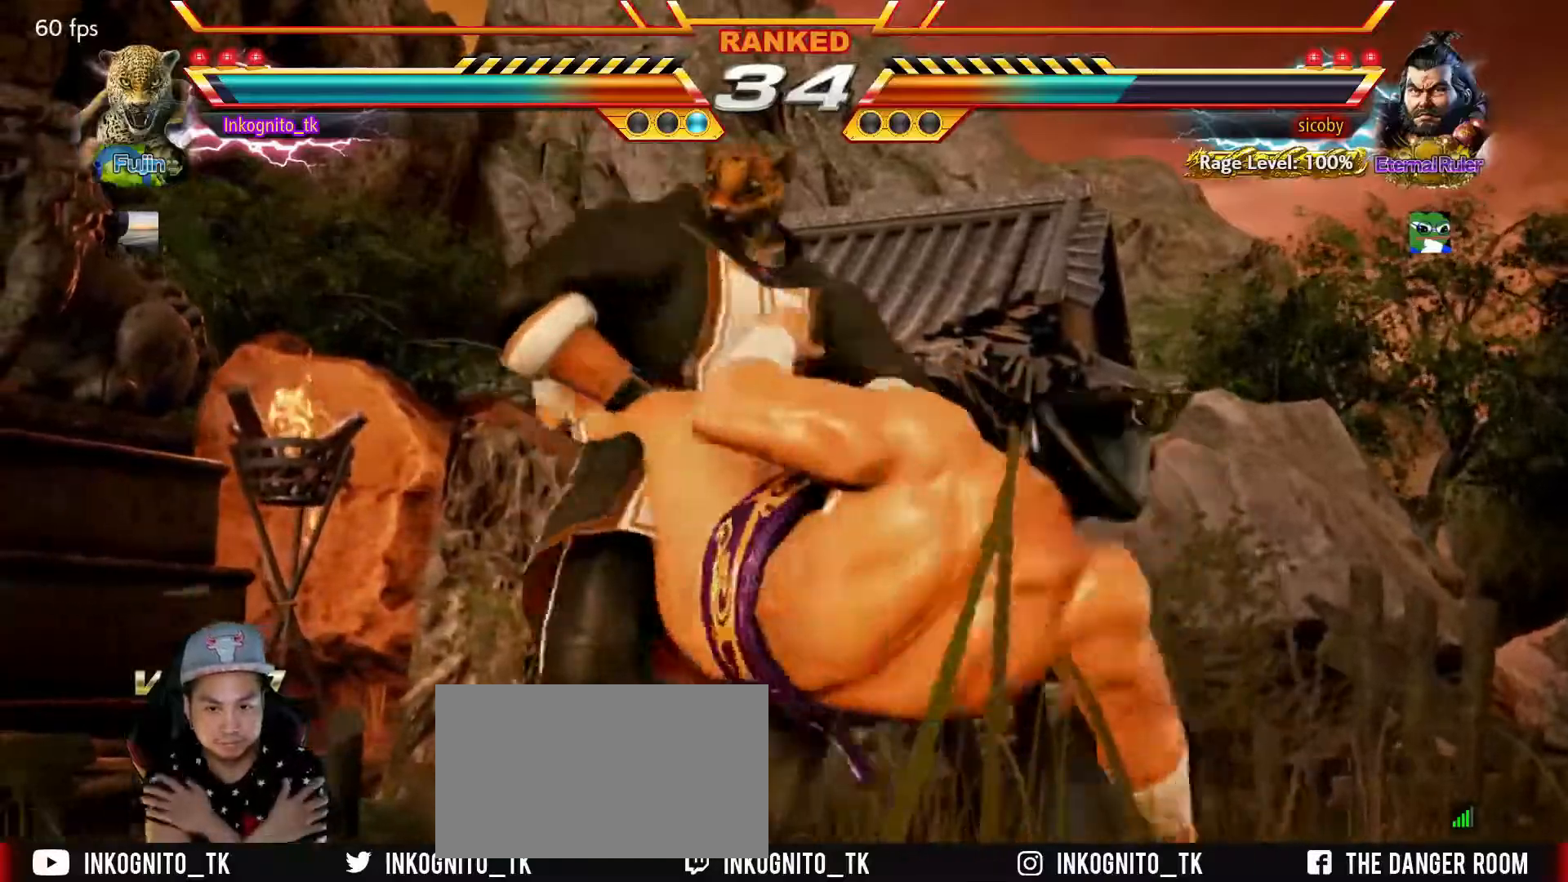
{"buttons": [], "left_stick": "center", "events": []}
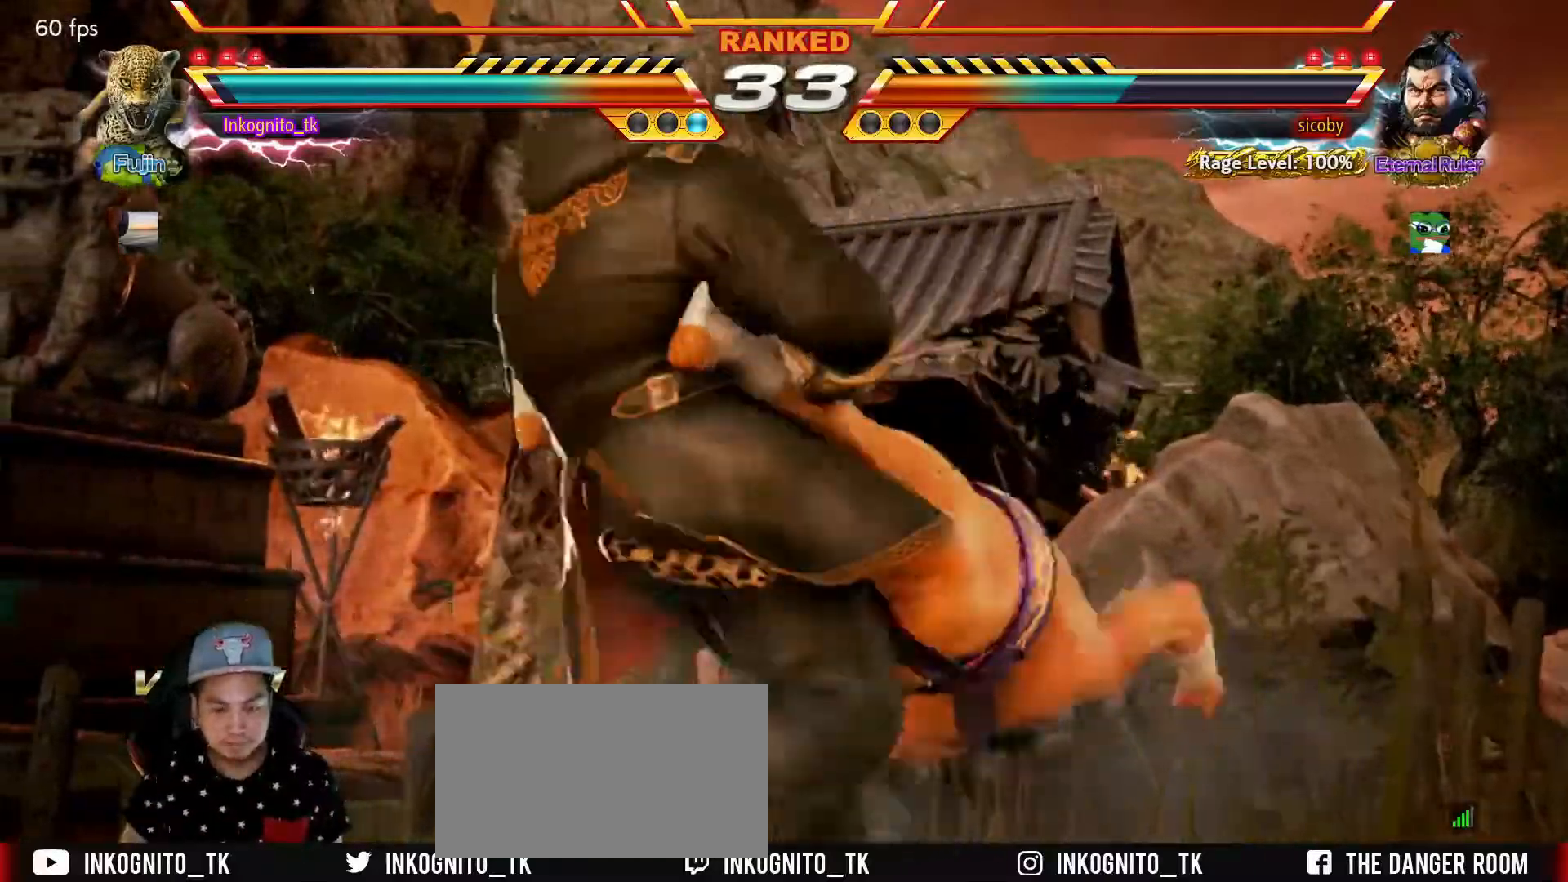
{"buttons": [], "left_stick": "center", "events": []}
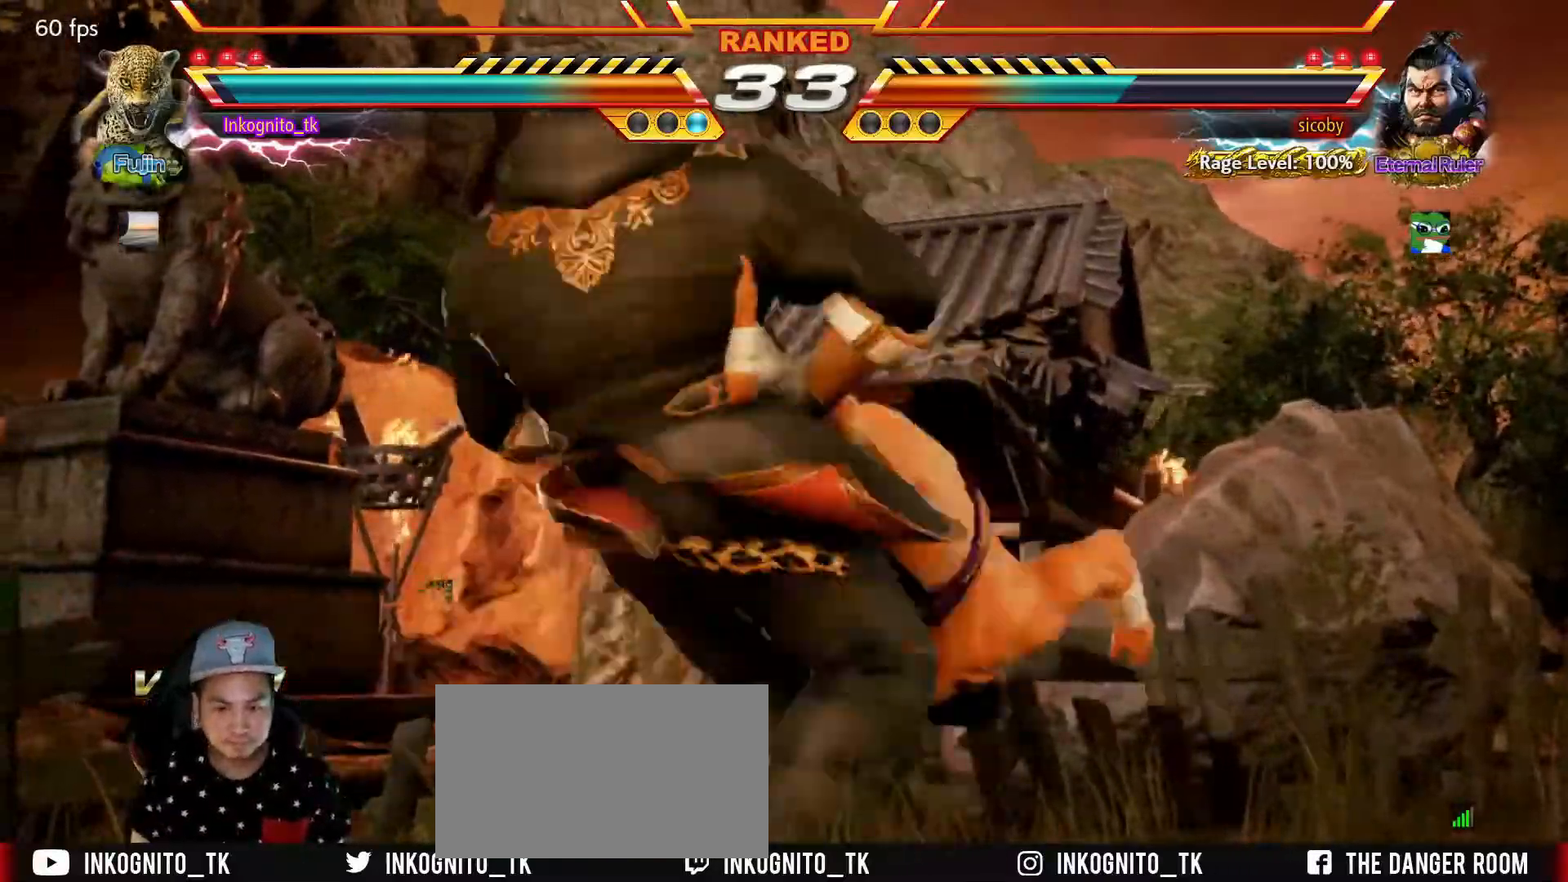
{"buttons": [], "left_stick": "center", "events": []}
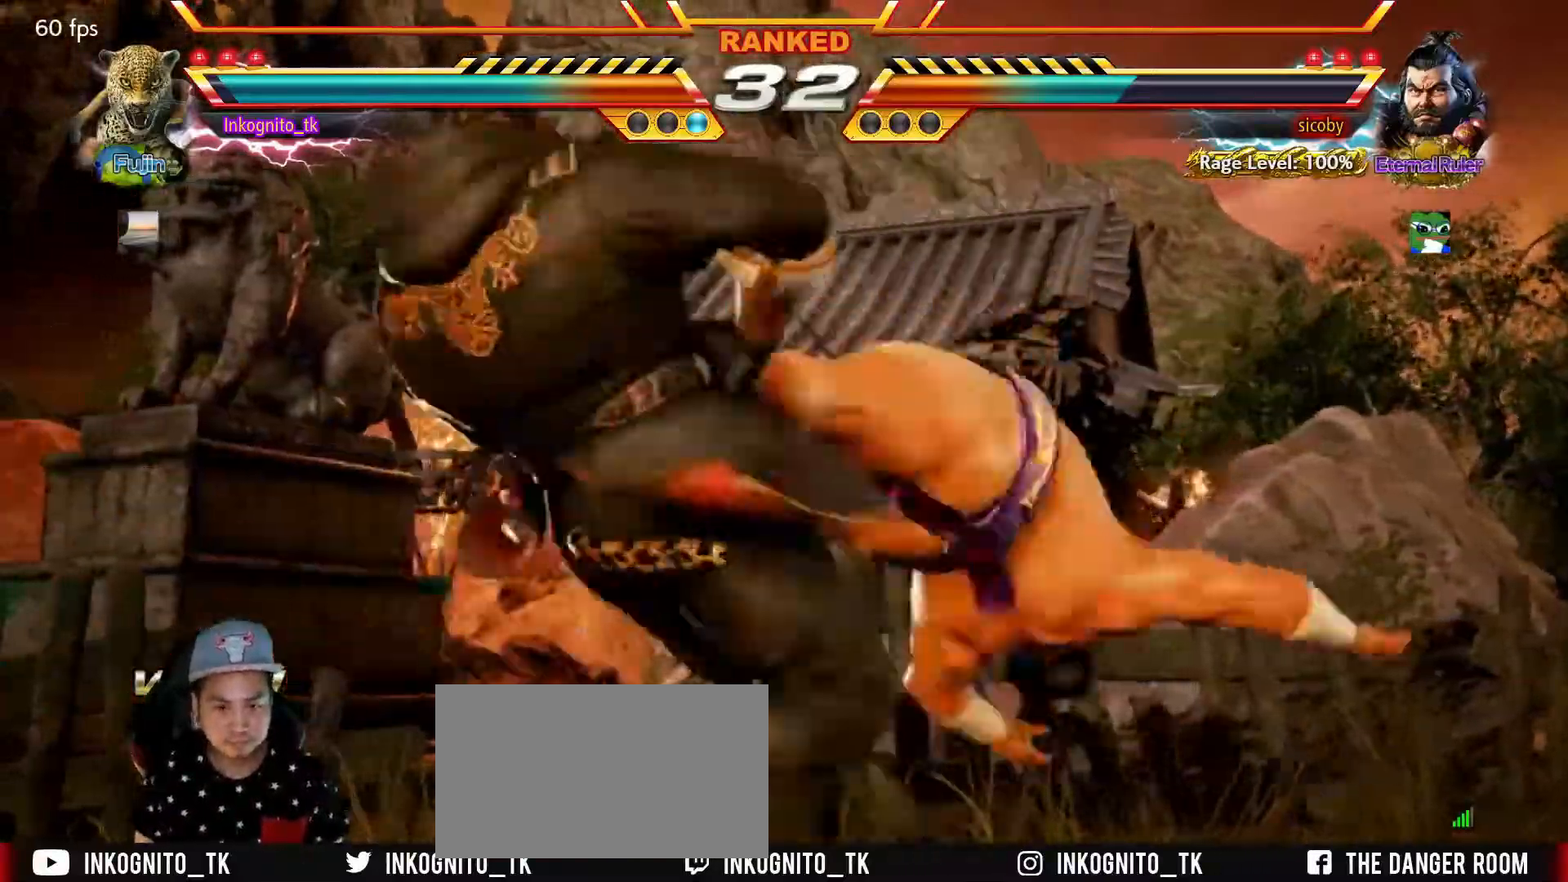
{"buttons": [], "left_stick": "center", "events": []}
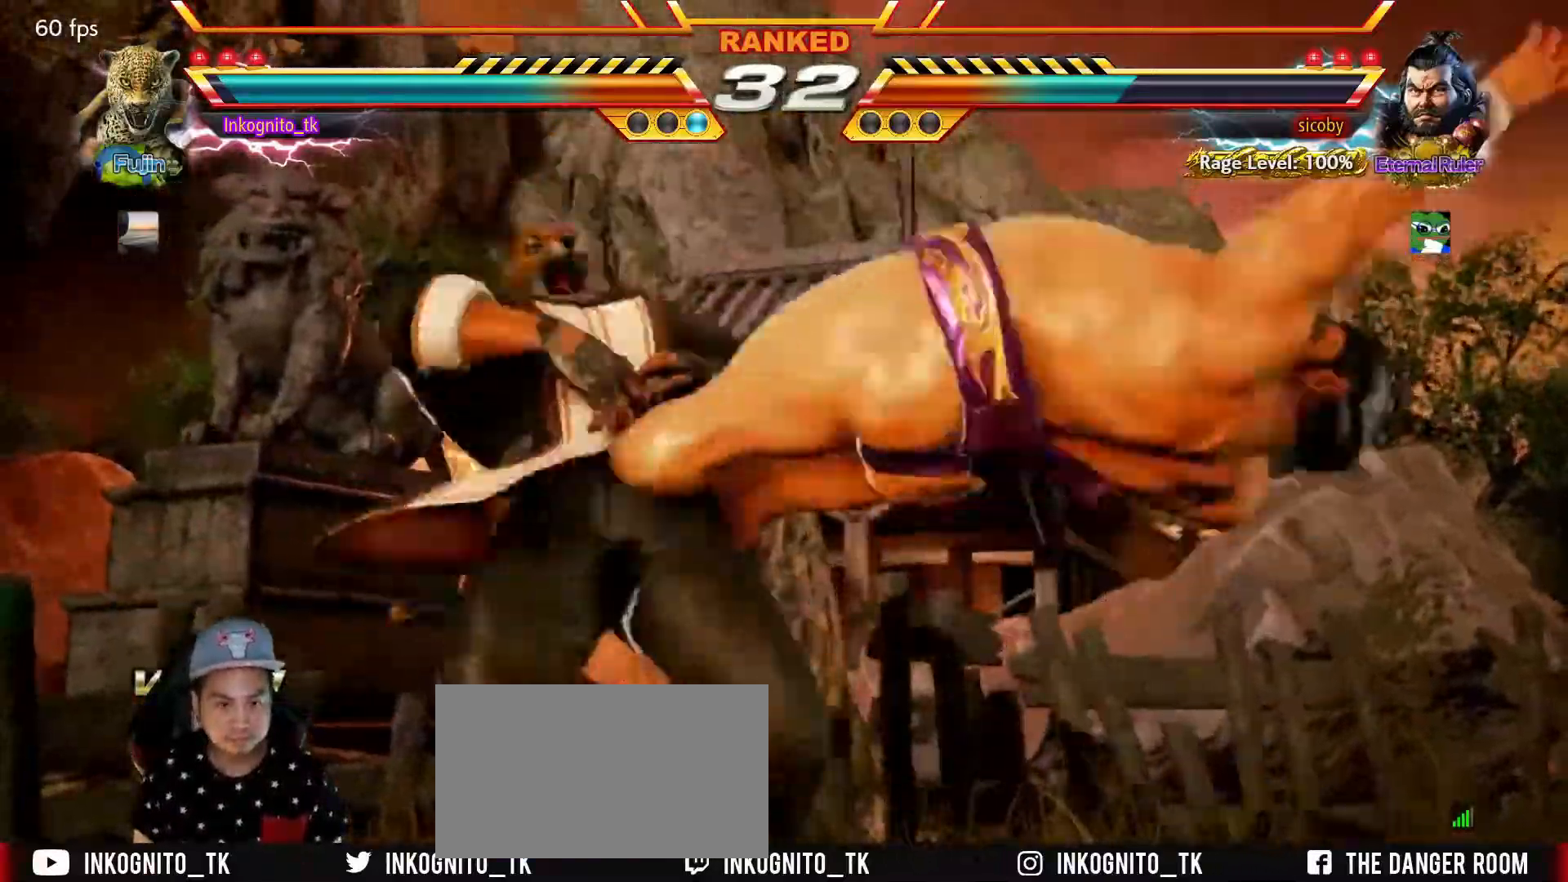
{"buttons": ["SQUARE"], "left_stick": "center", "events": [[367, "SQUARE", "down"]]}
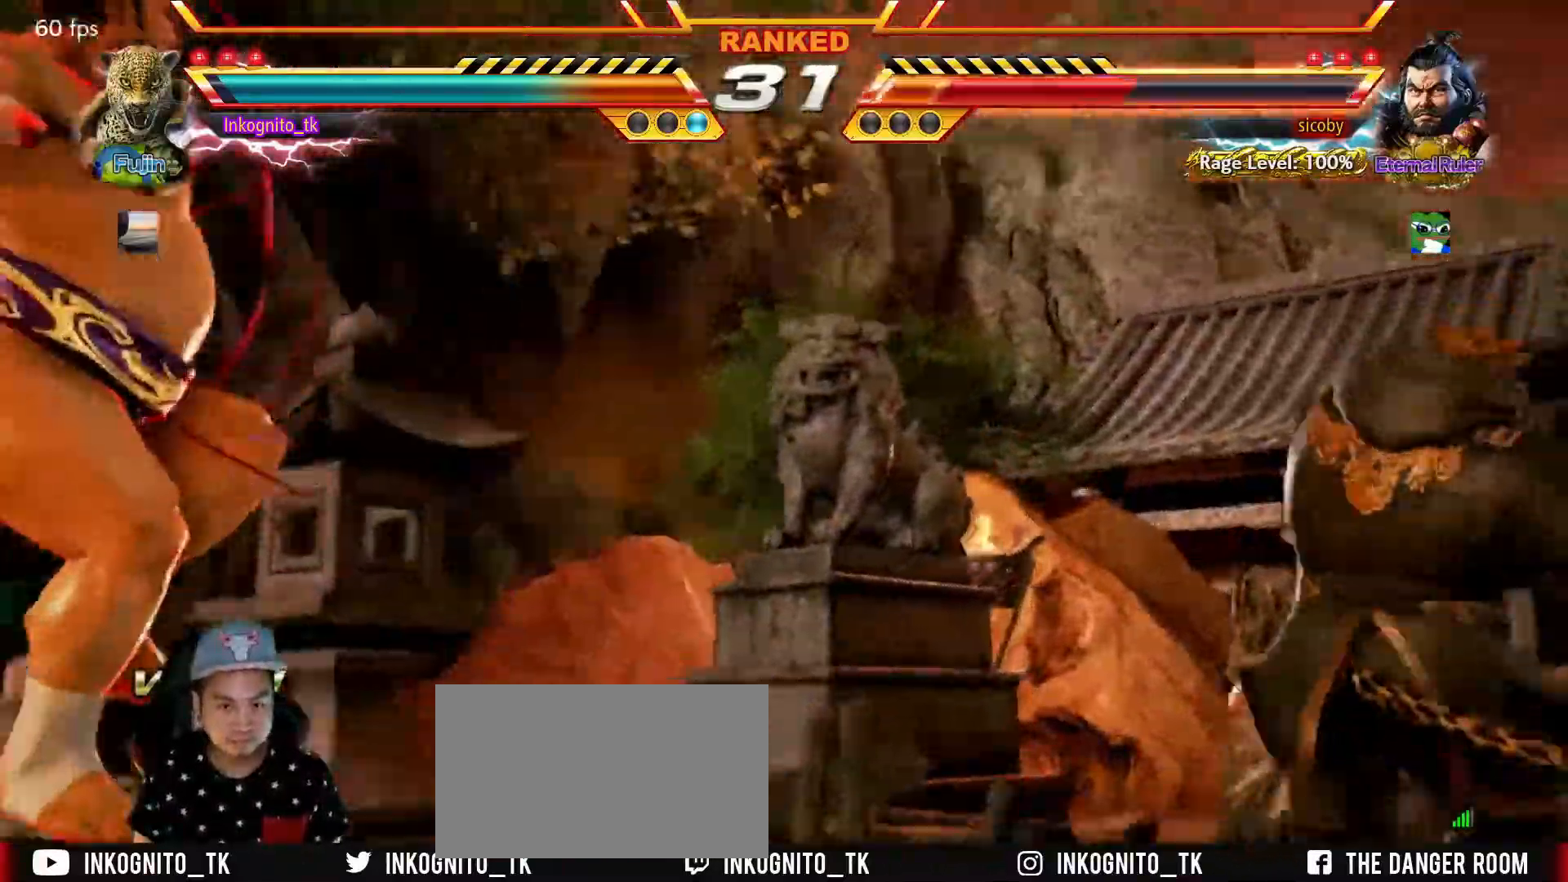
{"buttons": ["SQUARE"], "left_stick": "center", "events": []}
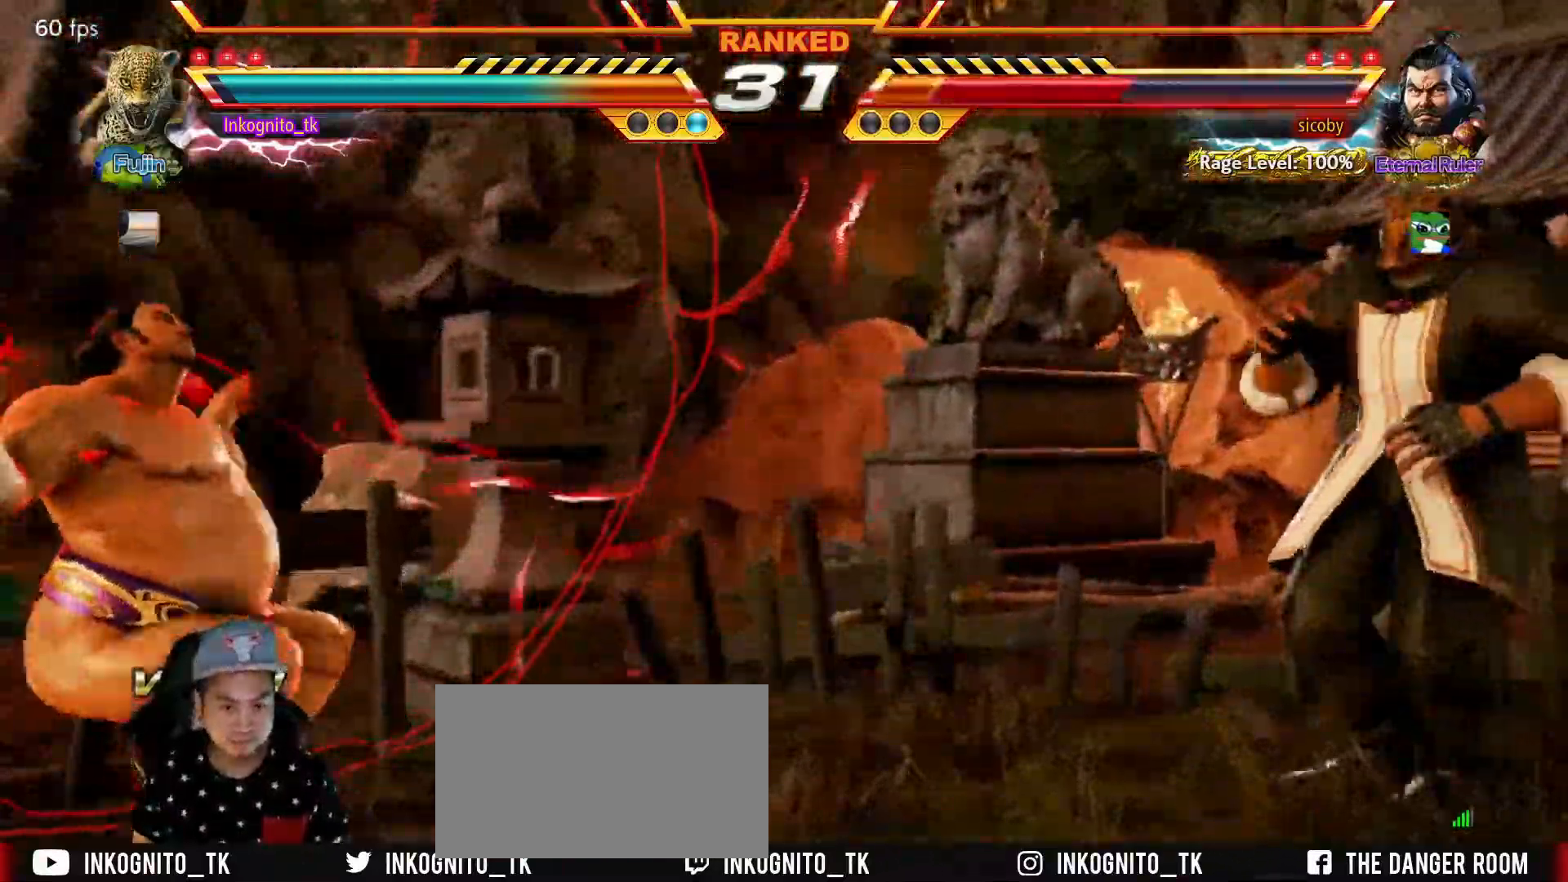
{"buttons": ["SQUARE"], "left_stick": "center", "events": [[384, "left_stick", "left"], [450, "left_stick", "center"]]}
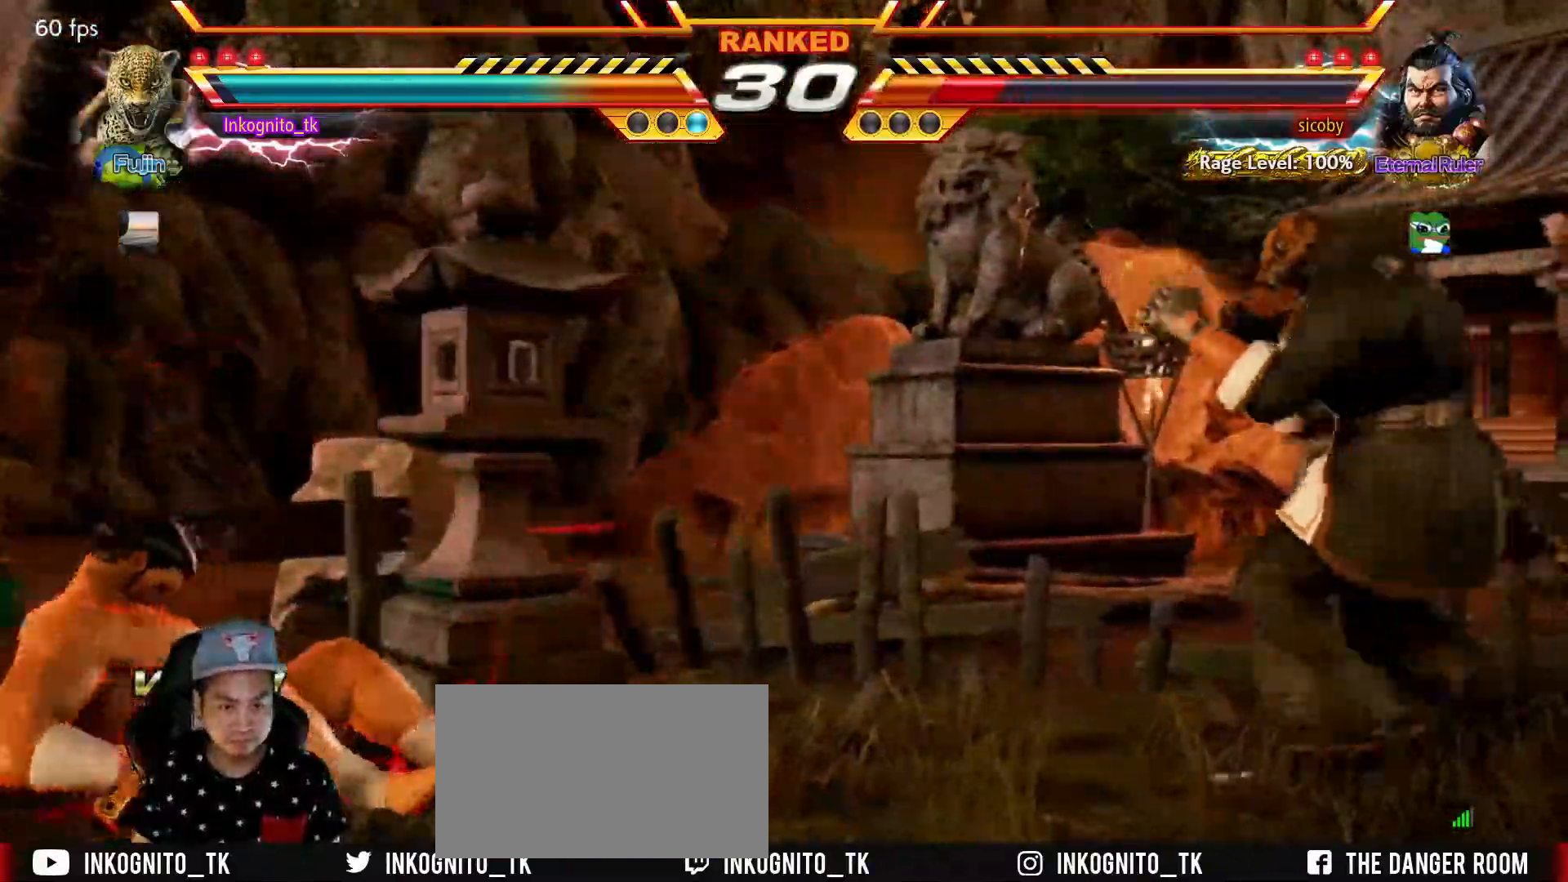
{"buttons": [], "left_stick": "right", "events": [[17, "SQUARE", "up"], [17, "left_stick", "left"], [150, "left_stick", "center"], [200, "left_stick", "right"], [284, "left_stick", "center"], [350, "left_stick", "right"]]}
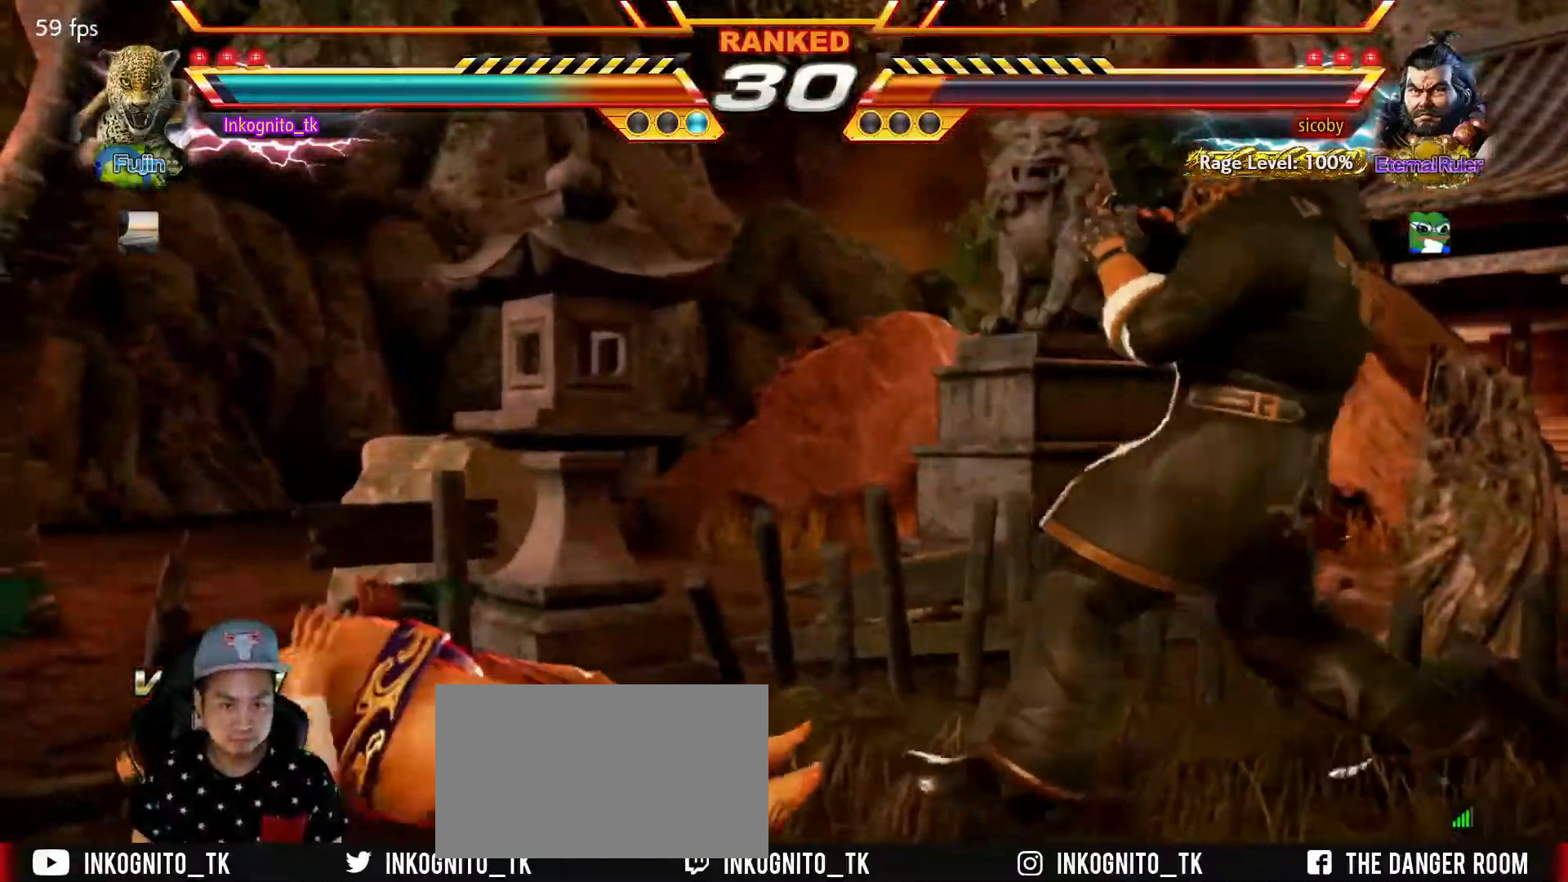
{"buttons": [], "left_stick": "right", "events": [[317, "left_stick", "center"], [367, "left_stick", "right"]]}
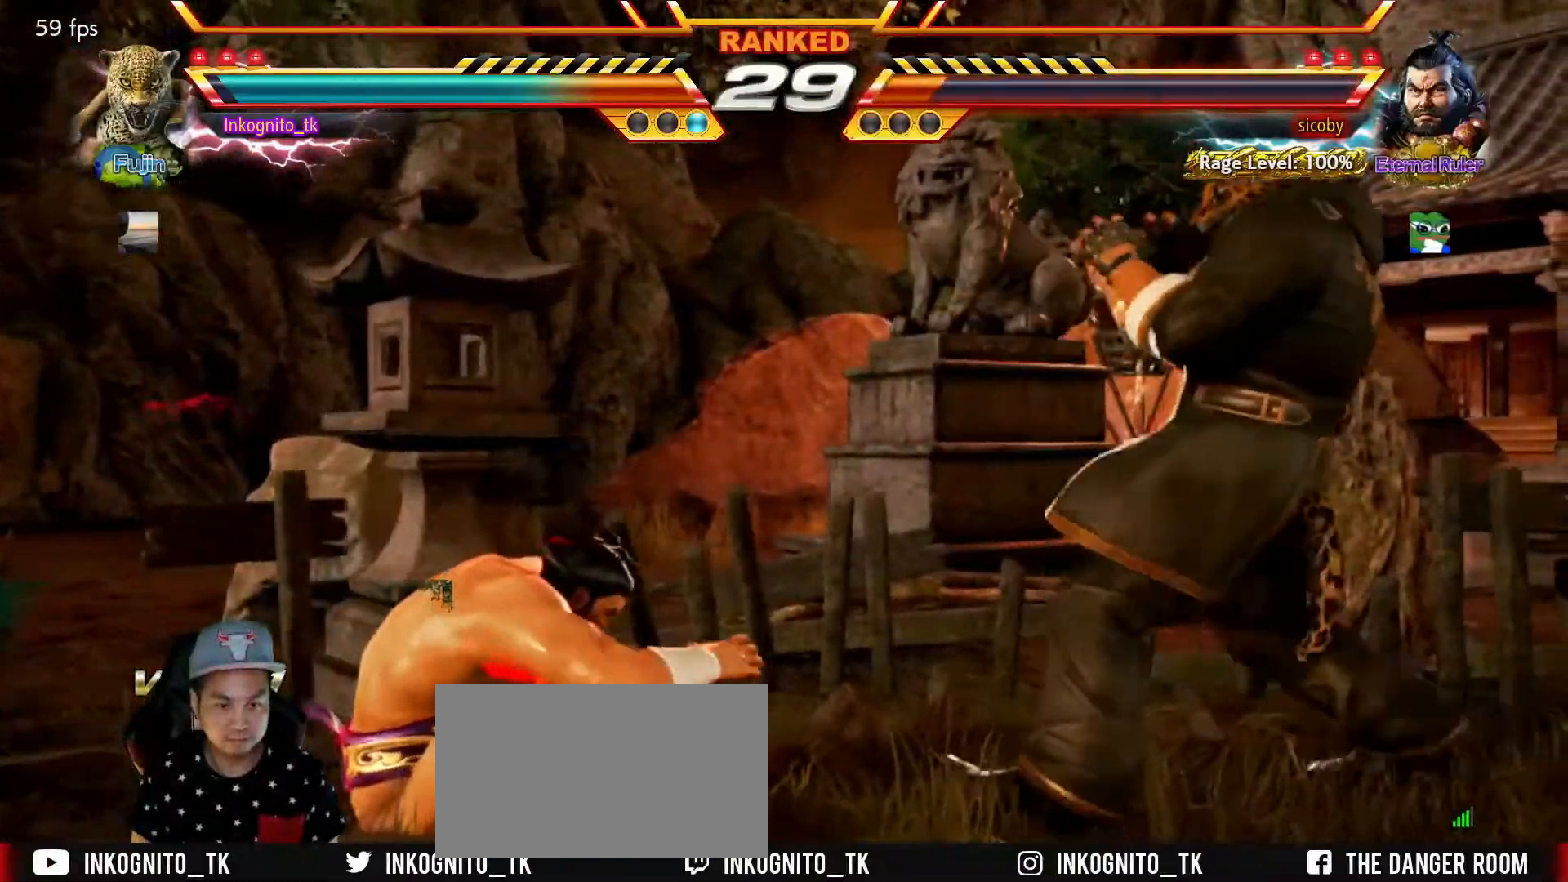
{"buttons": [], "left_stick": "center", "events": [[50, "left_stick", "center"], [217, "left_stick", "down"], [450, "left_stick", "center"]]}
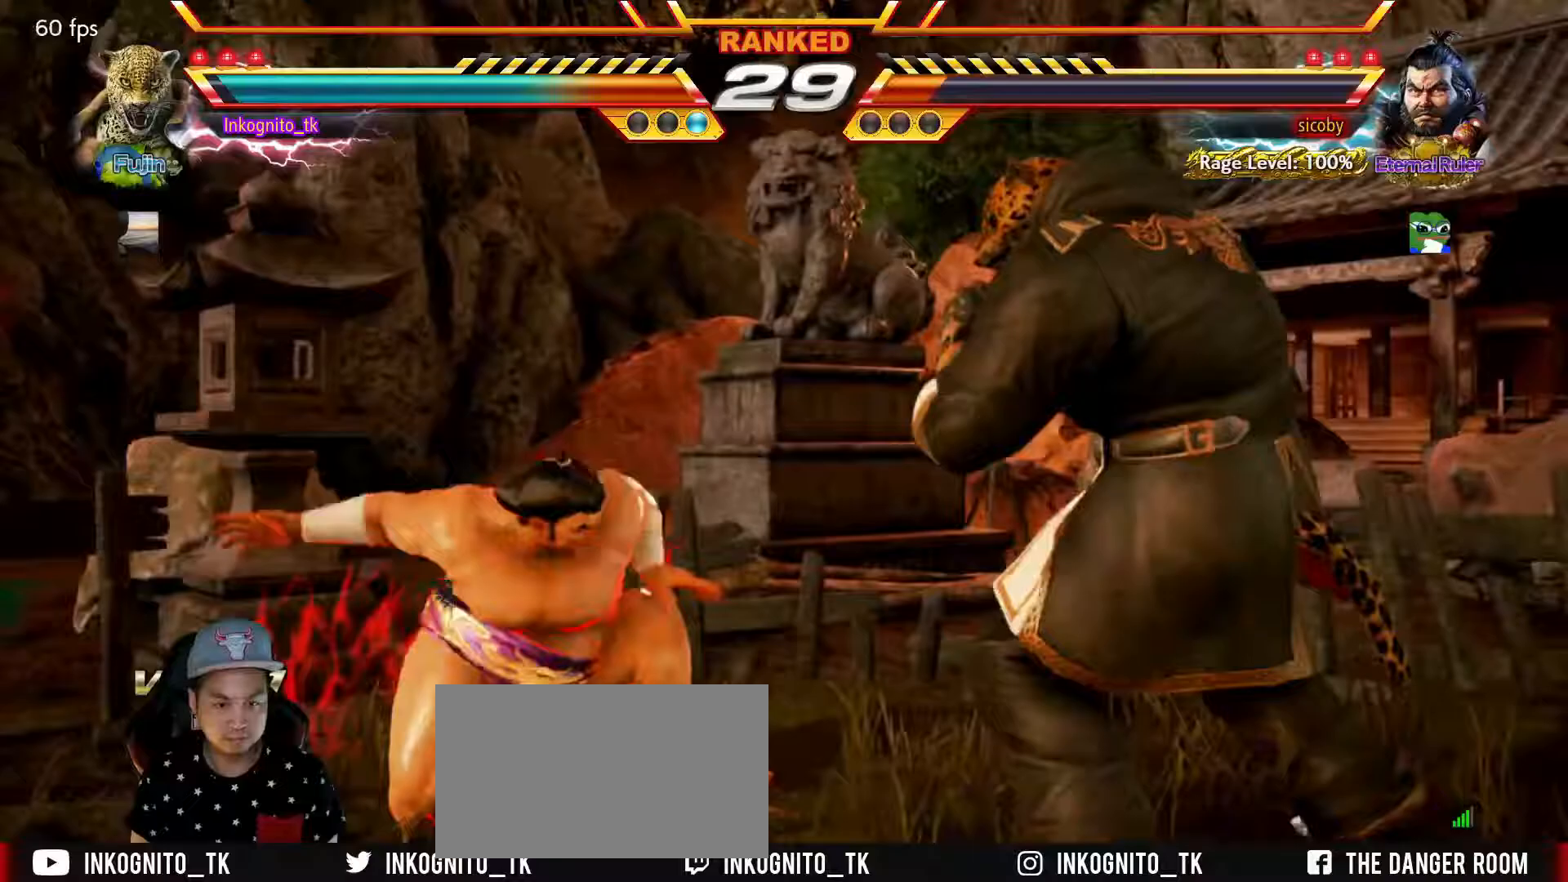
{"buttons": [], "left_stick": "left", "events": [[33, "left_stick", "right"], [100, "left_stick", "center"], [167, "left_stick", "right"], [267, "left_stick", "center"], [317, "left_stick", "left"], [383, "left_stick", "center"], [433, "left_stick", "left"]]}
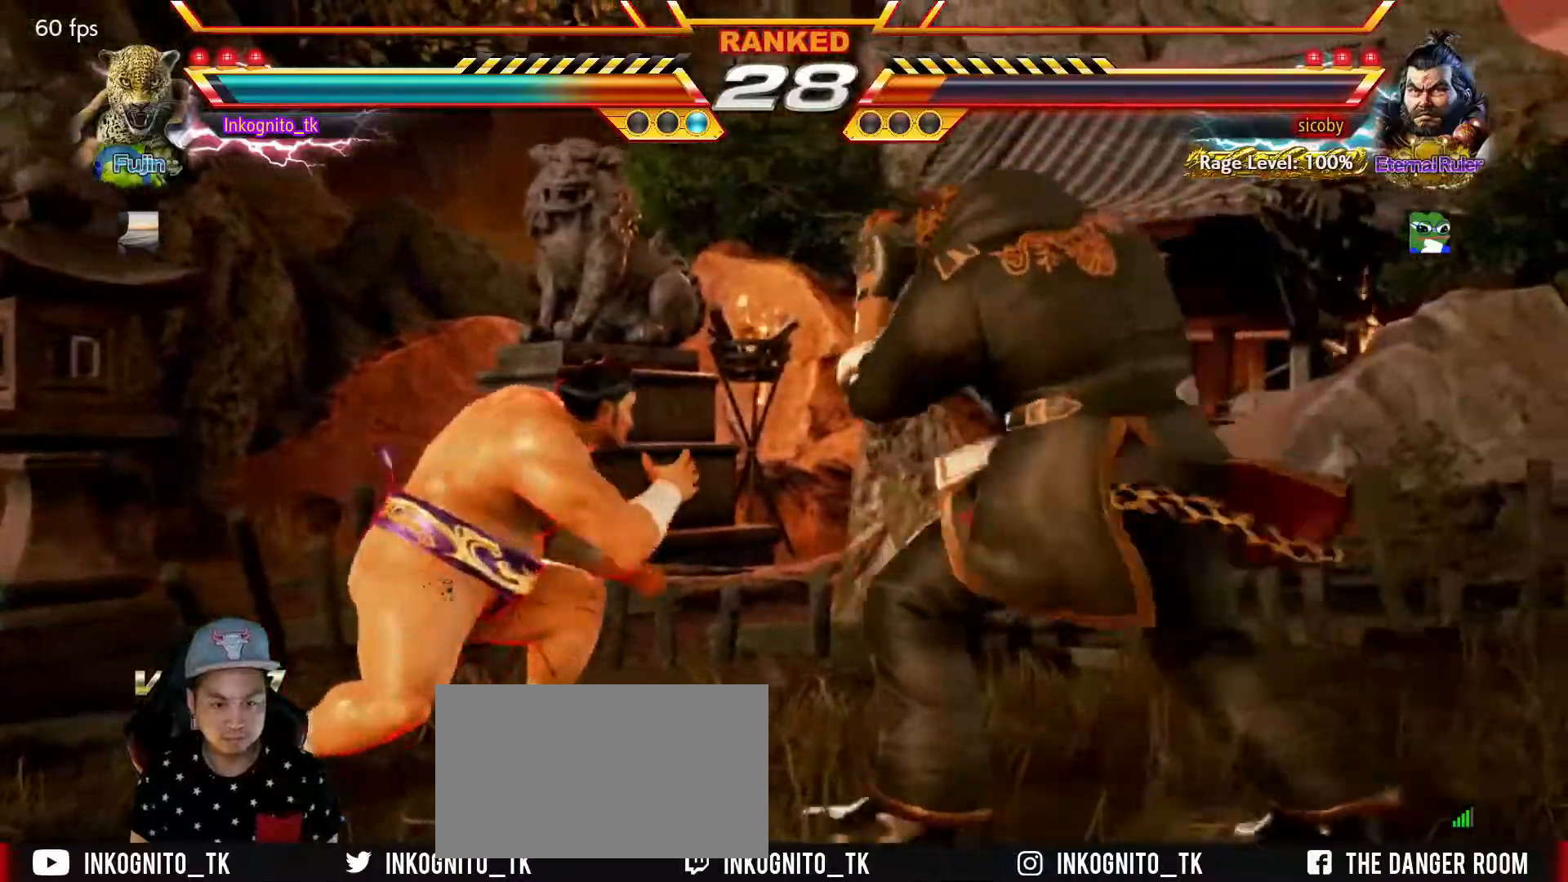
{"buttons": [], "left_stick": "center", "events": [[50, "left_stick", "down-left"], [67, "SQUARE", "down"], [200, "SQUARE", "up"], [217, "left_stick", "center"]]}
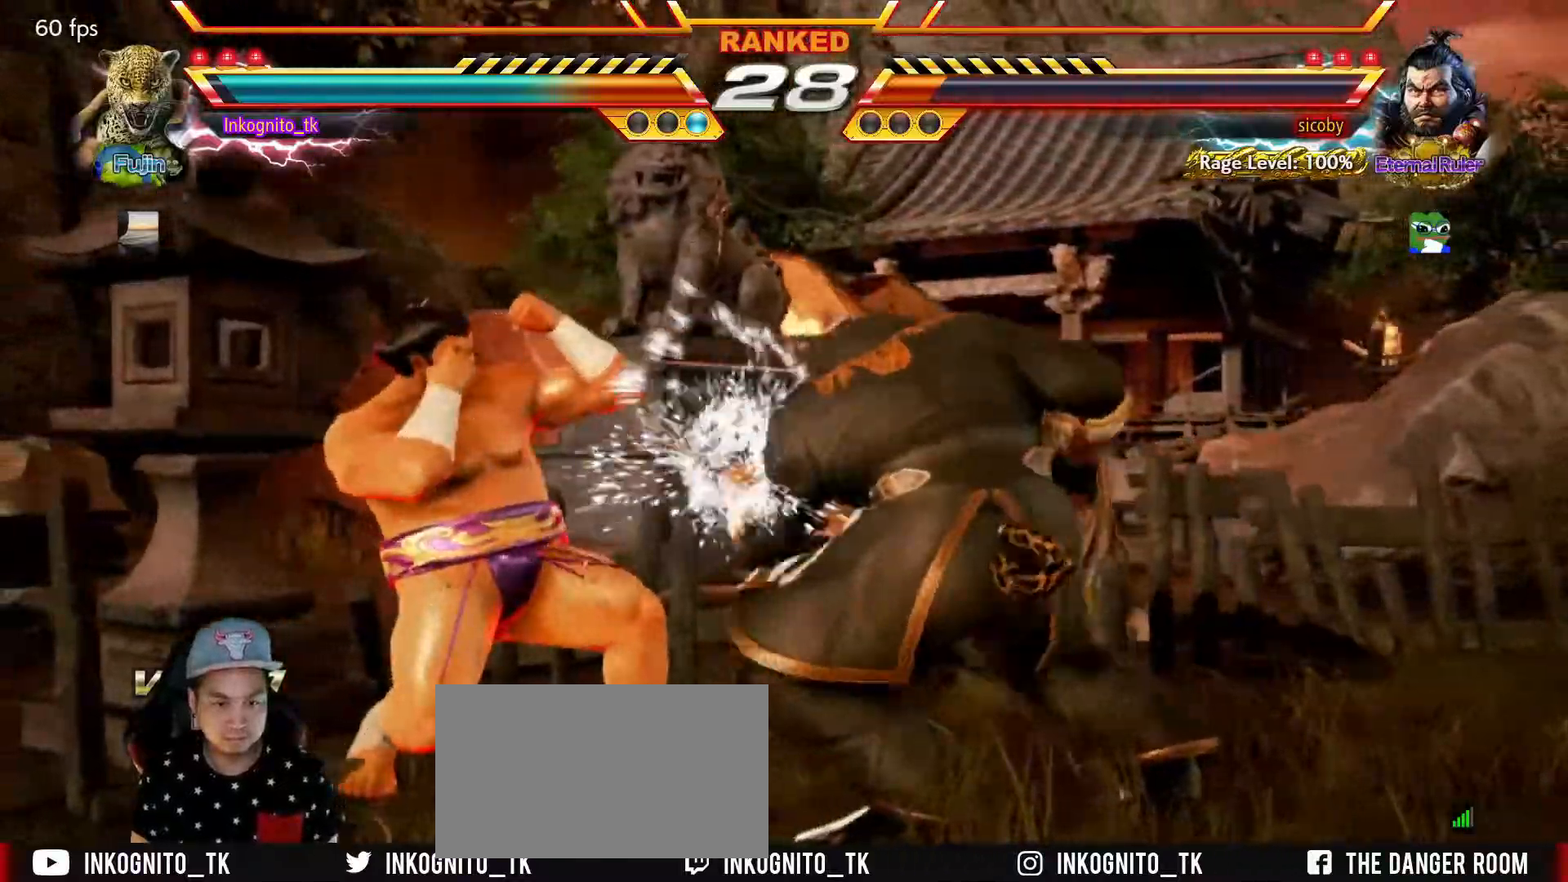
{"buttons": ["CIRCLE"], "left_stick": "center", "events": [[117, "left_stick", "down"], [200, "CIRCLE", "down"], [333, "left_stick", "center"]]}
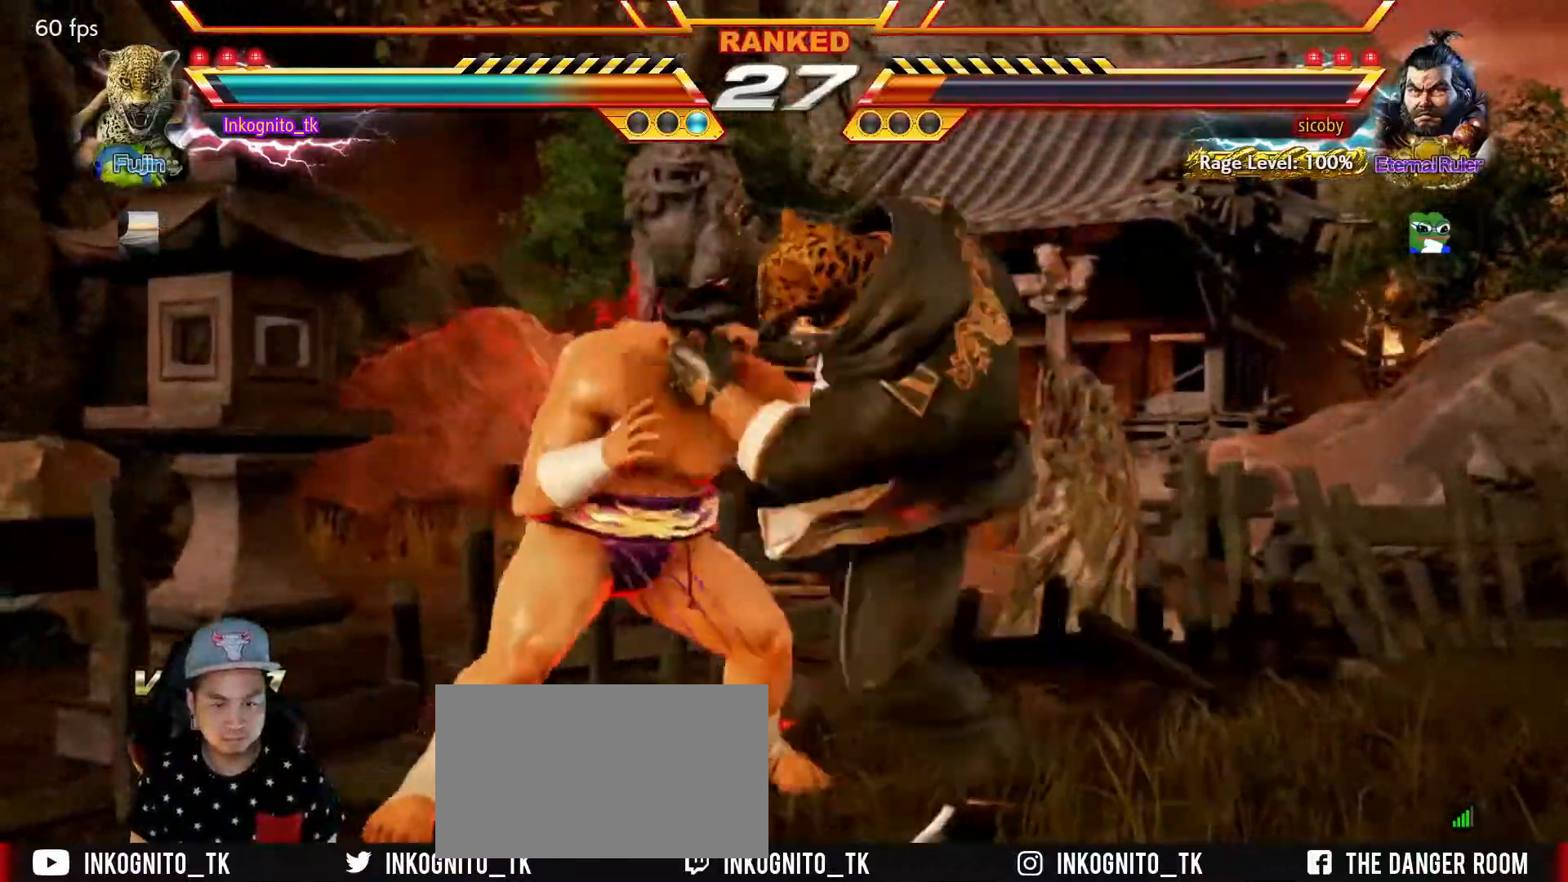
{"buttons": ["CIRCLE"], "left_stick": "right", "events": [[433, "left_stick", "right"]]}
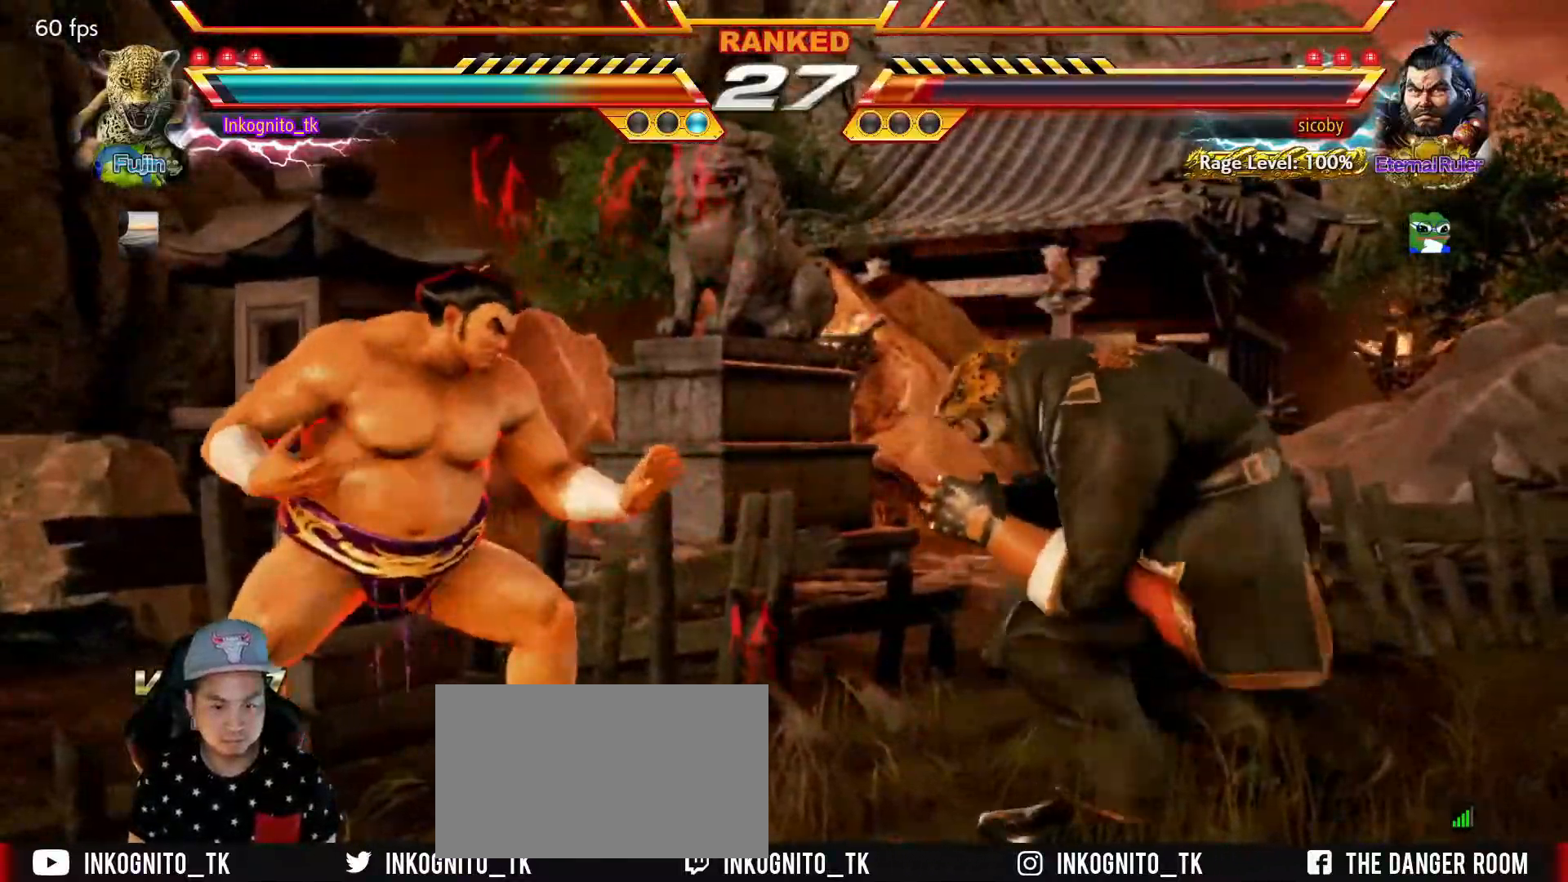
{"buttons": ["CIRCLE"], "left_stick": "right", "events": [[17, "left_stick", "center"], [83, "left_stick", "right"], [400, "left_stick", "center"], [483, "left_stick", "right"]]}
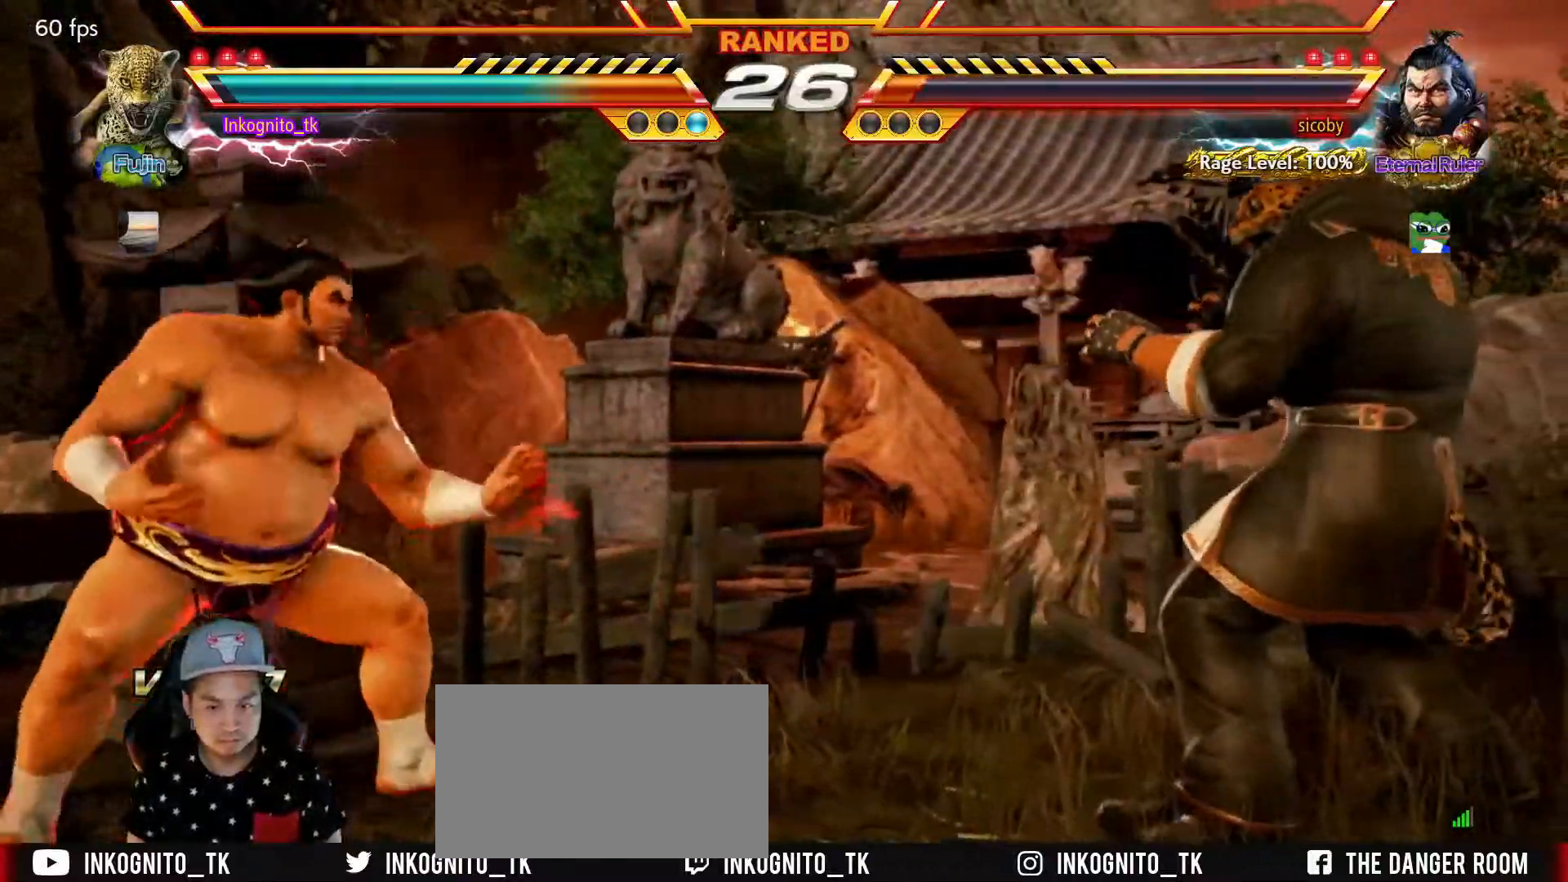
{"buttons": [], "left_stick": "center", "events": [[67, "CIRCLE", "up"], [133, "R2", "down"], [250, "R2", "up"], [500, "left_stick", "center"]]}
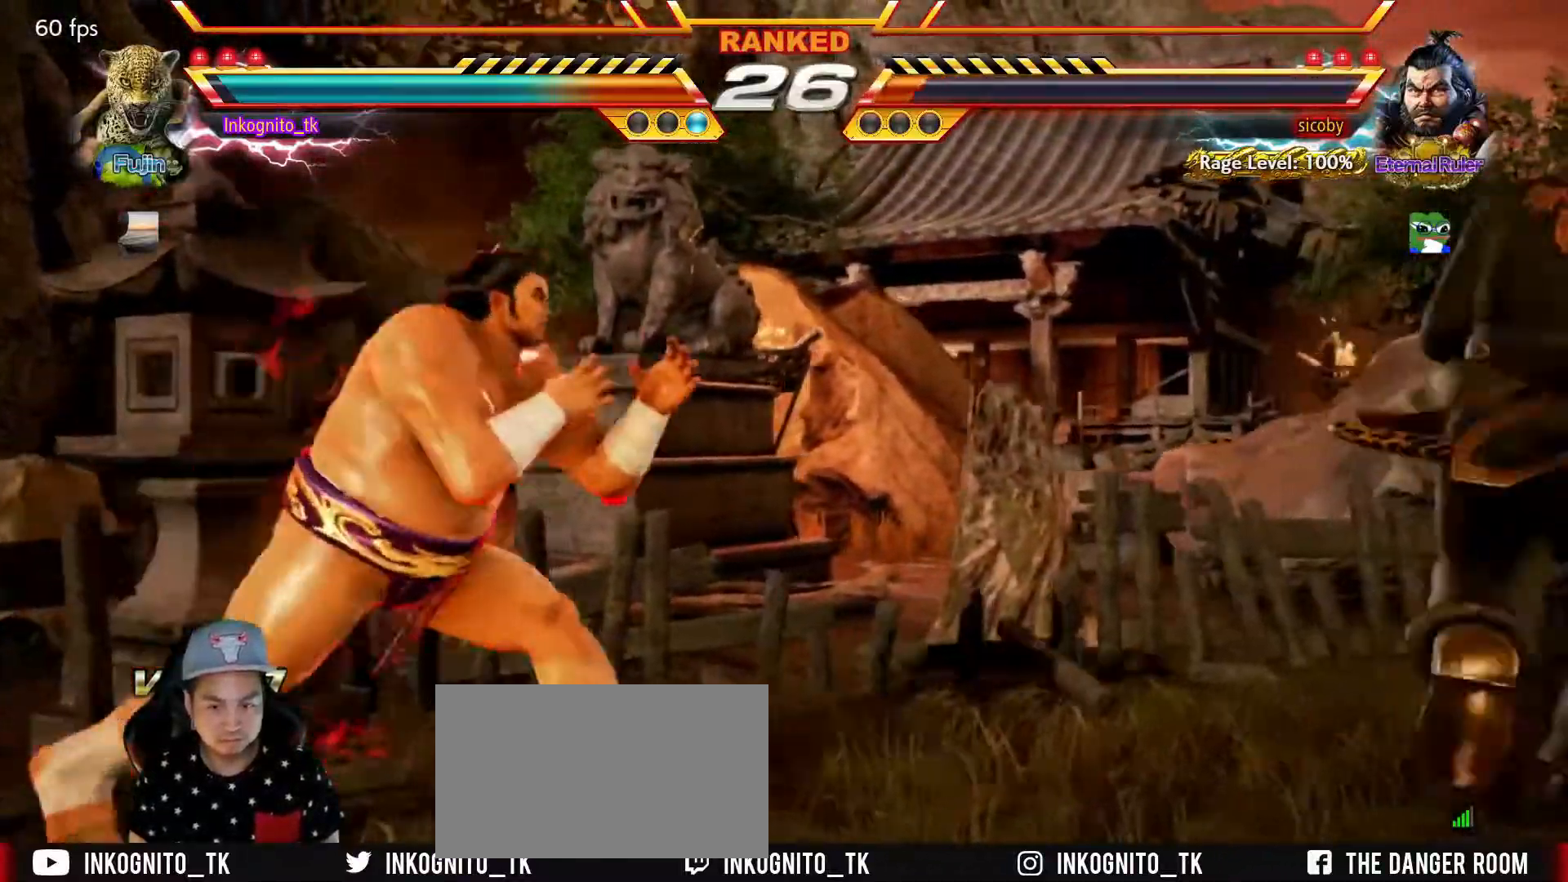
{"buttons": [], "left_stick": "down", "events": [[217, "left_stick", "down"], [283, "left_stick", "center"], [350, "left_stick", "down"]]}
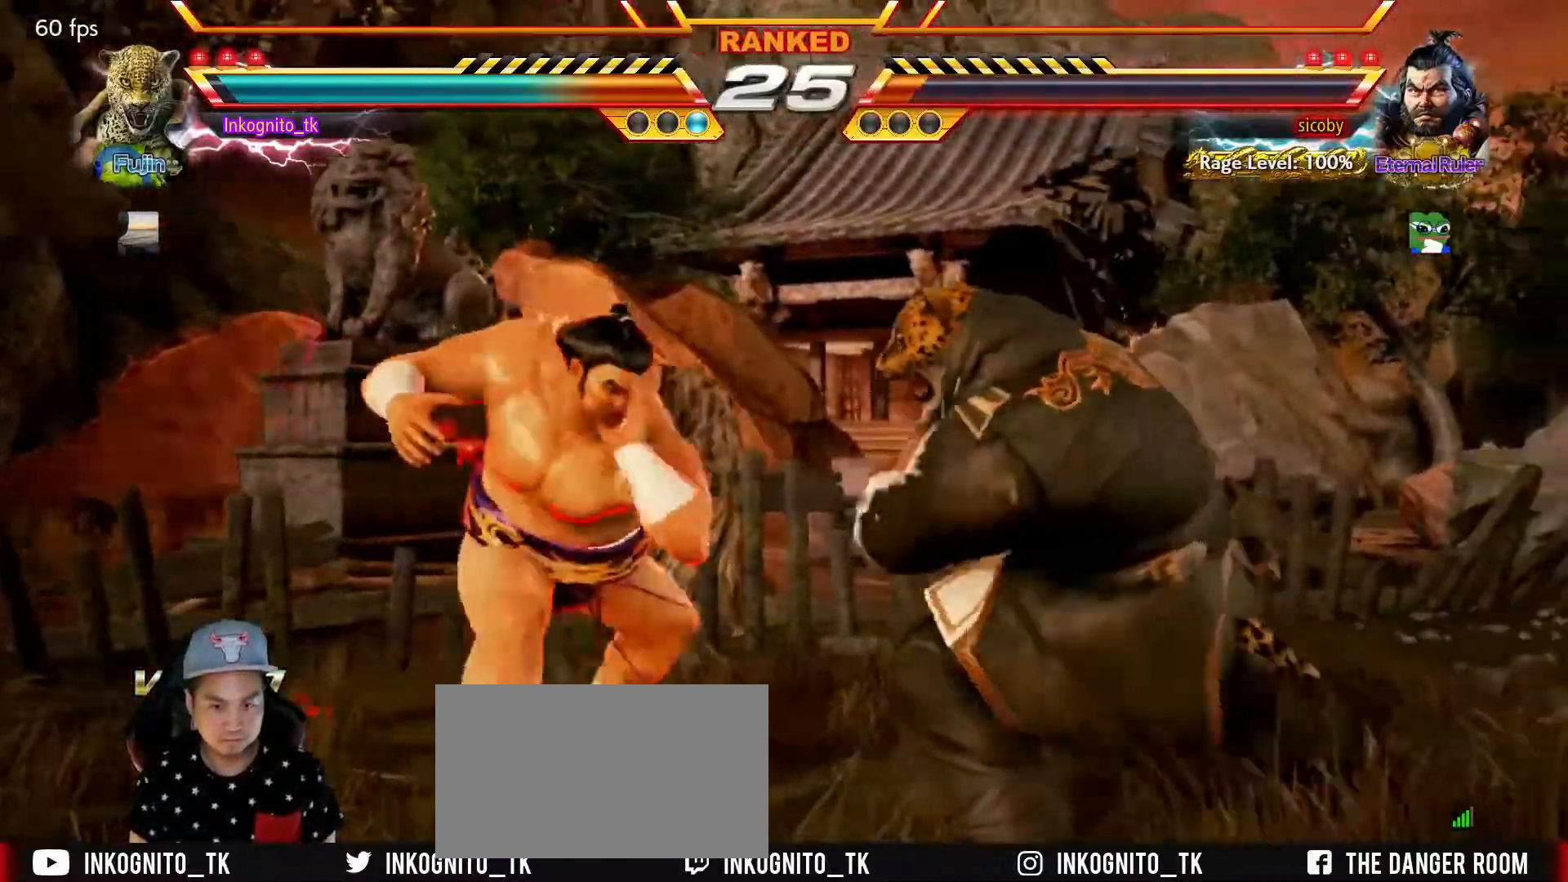
{"buttons": ["SQUARE"], "left_stick": "down-left", "events": [[200, "left_stick", "center"], [433, "SQUARE", "down"], [433, "left_stick", "down-left"]]}
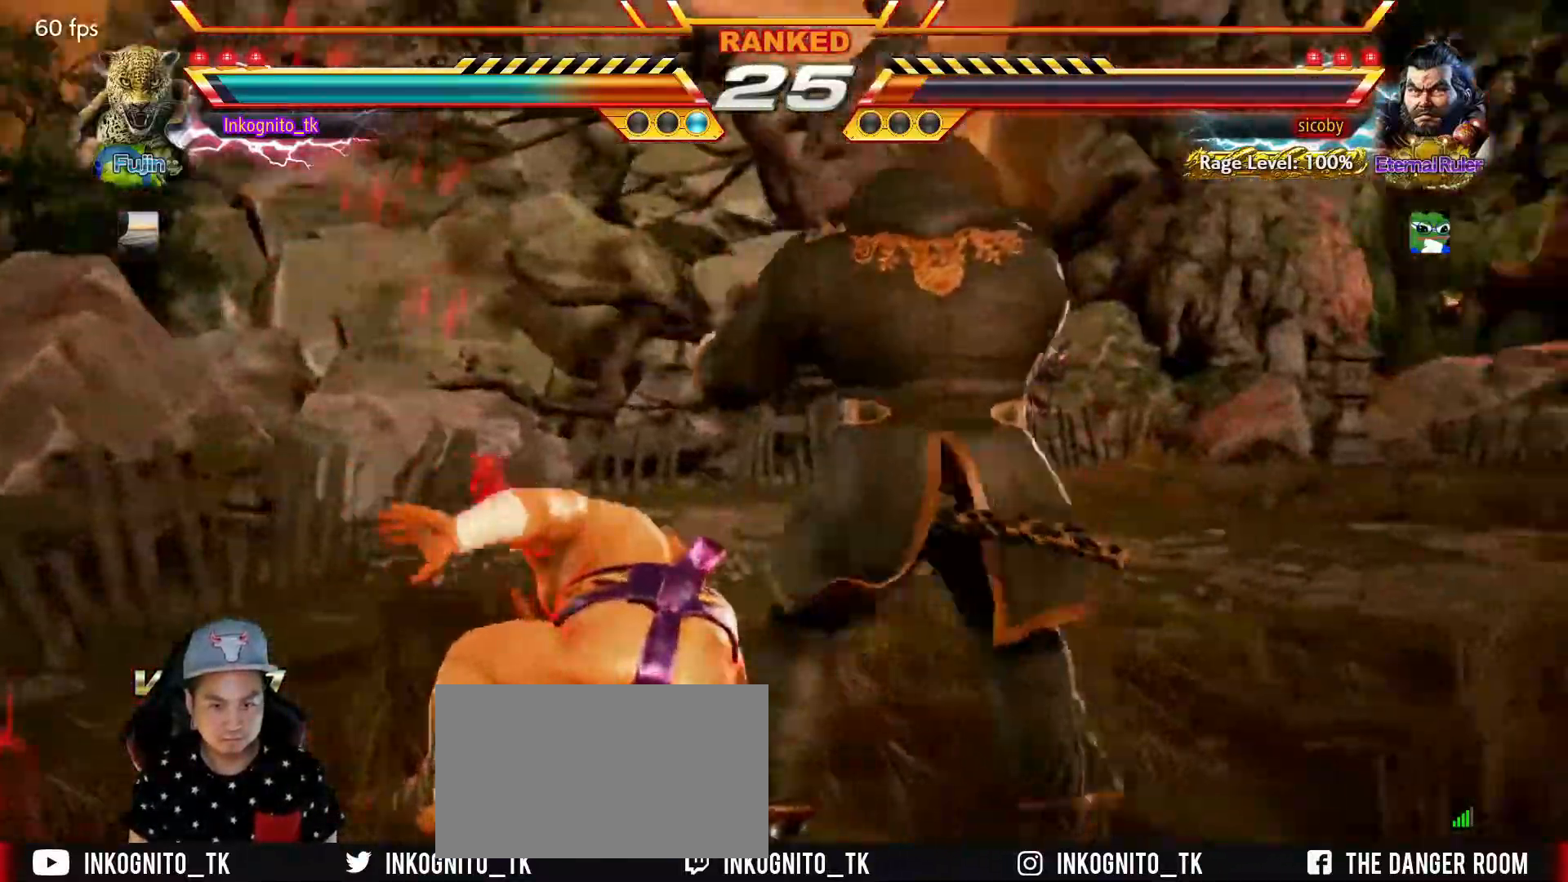
{"buttons": [], "left_stick": "center", "events": [[50, "SQUARE", "up"], [67, "left_stick", "center"], [350, "TRIANGLE", "down"], [400, "TRIANGLE", "up"]]}
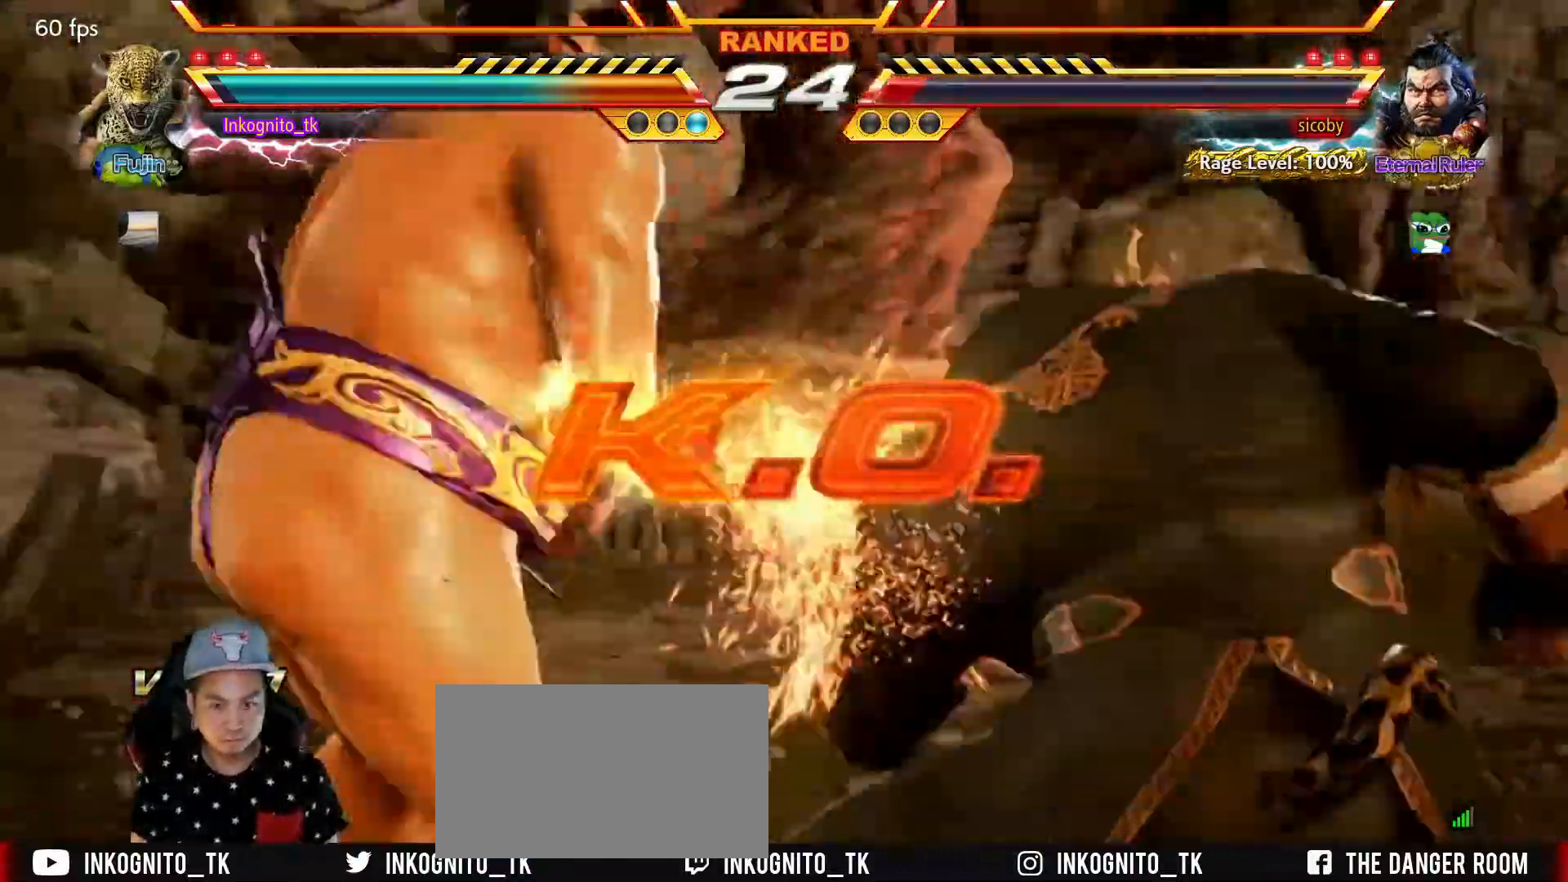
{"buttons": [], "left_stick": "center", "events": []}
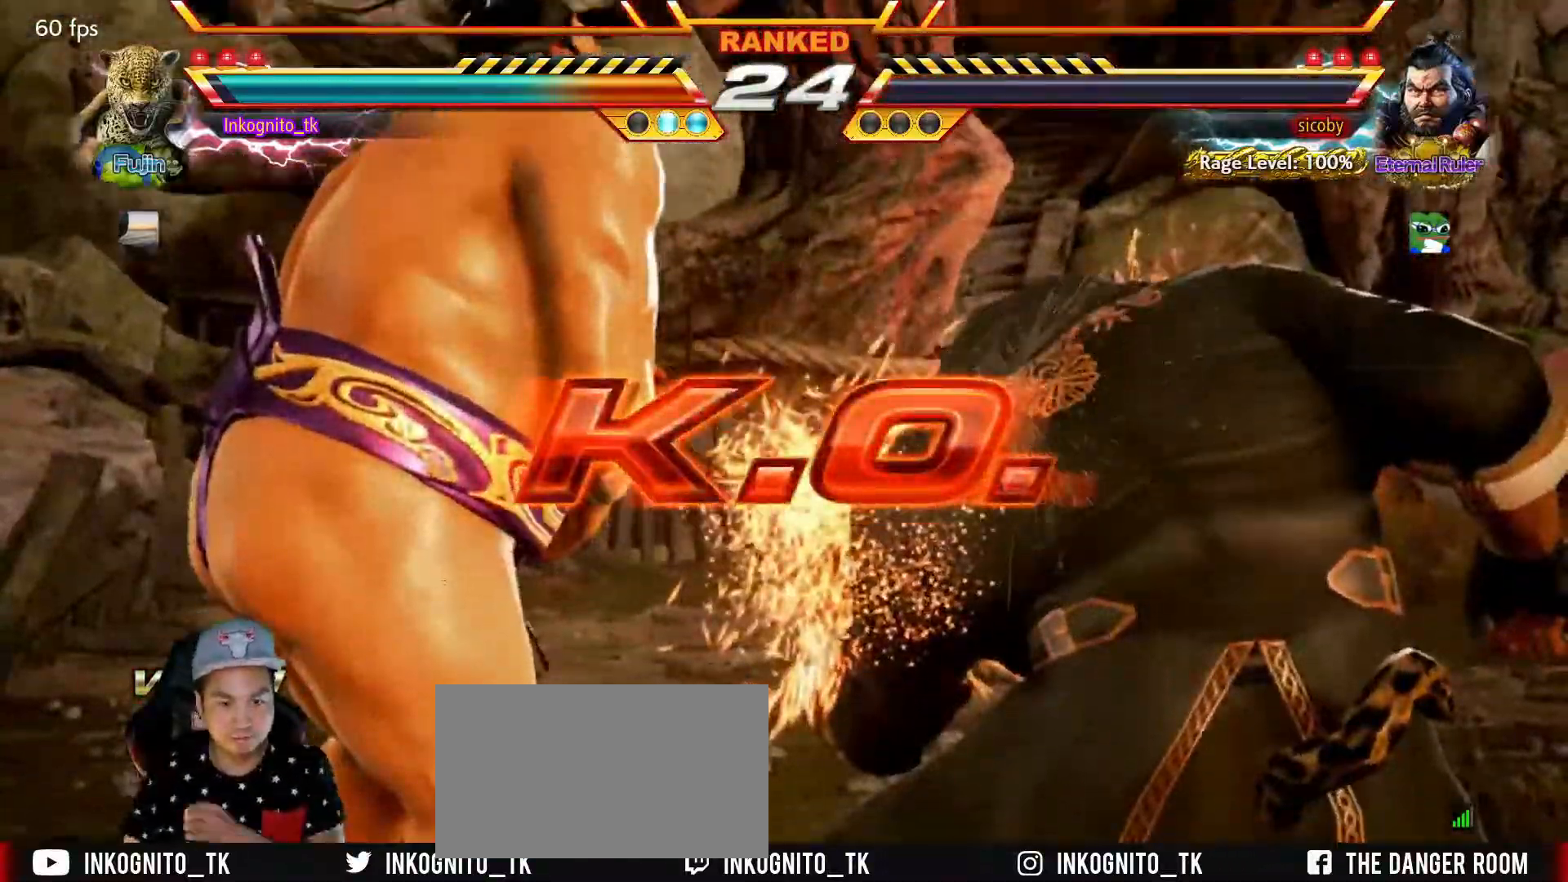
{"buttons": [], "left_stick": "center", "events": []}
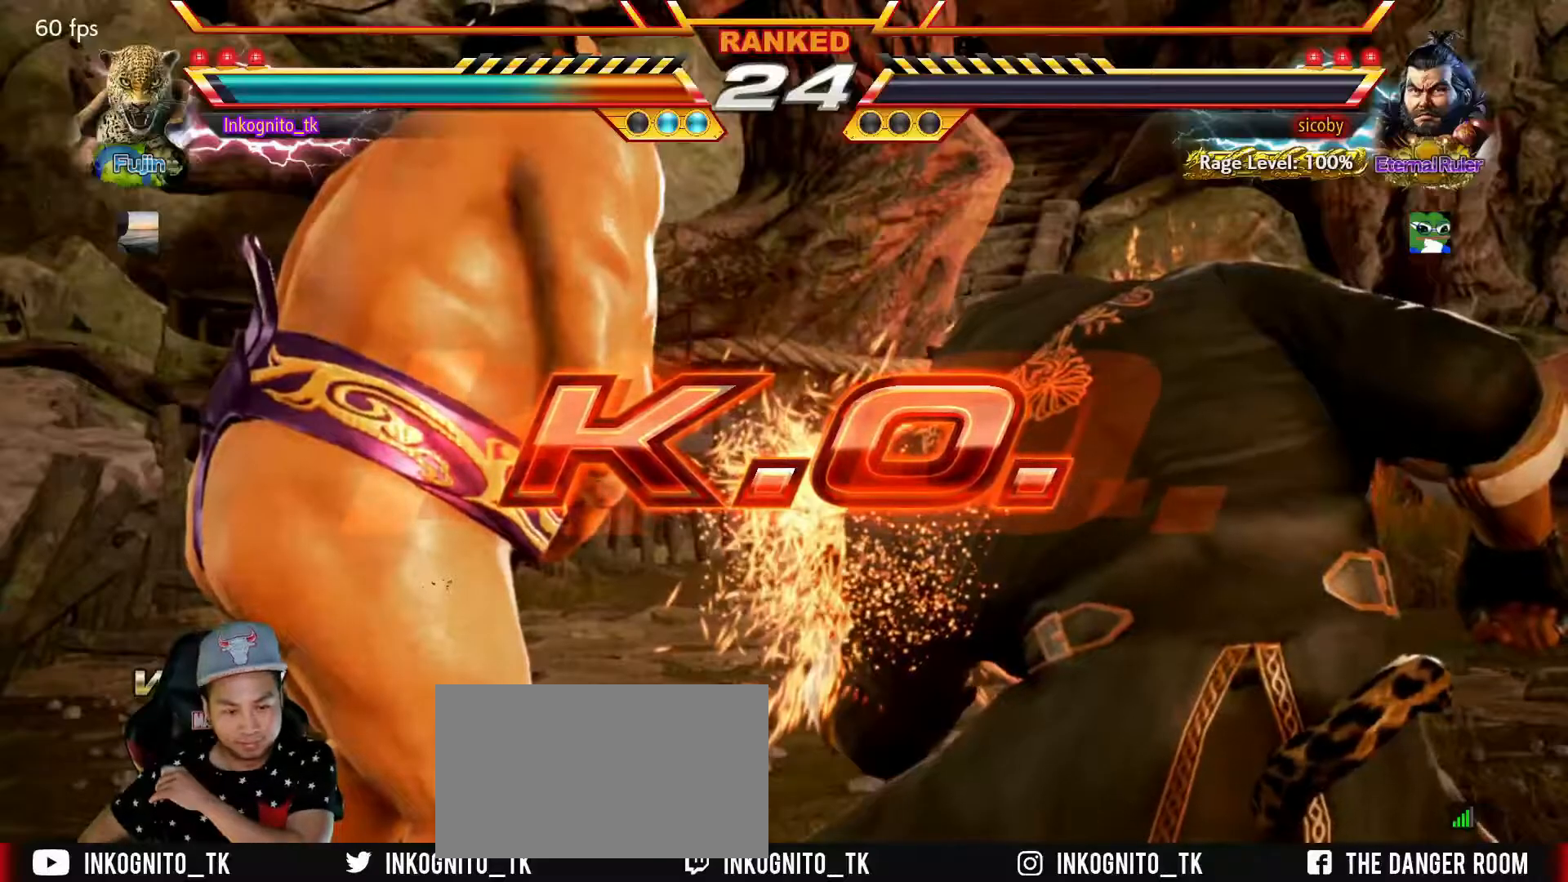
{"buttons": [], "left_stick": "center", "events": []}
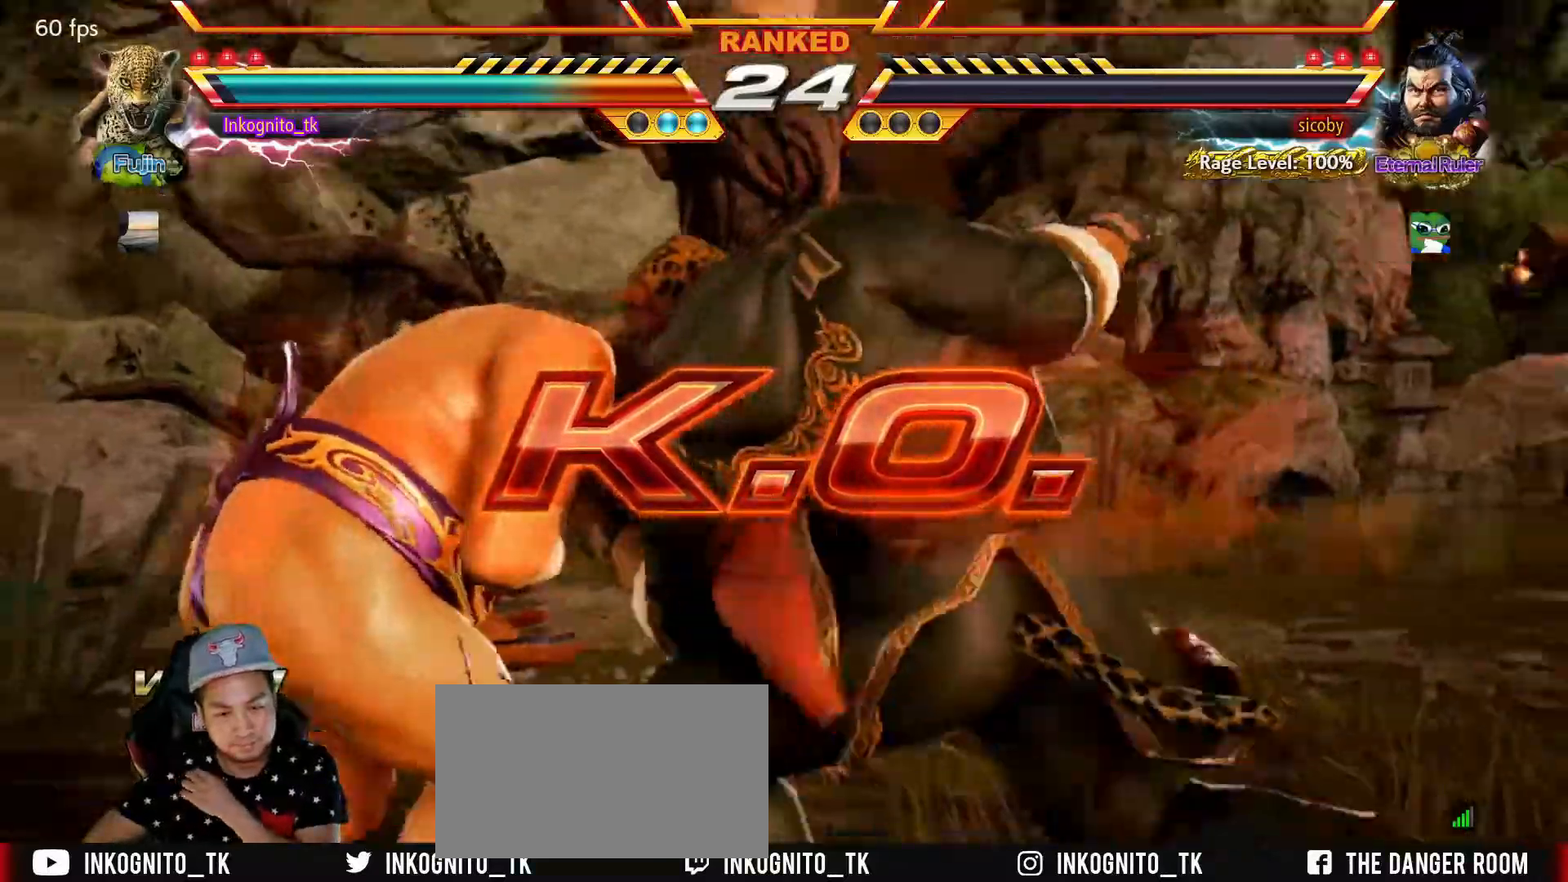
{"buttons": [], "left_stick": "center", "events": []}
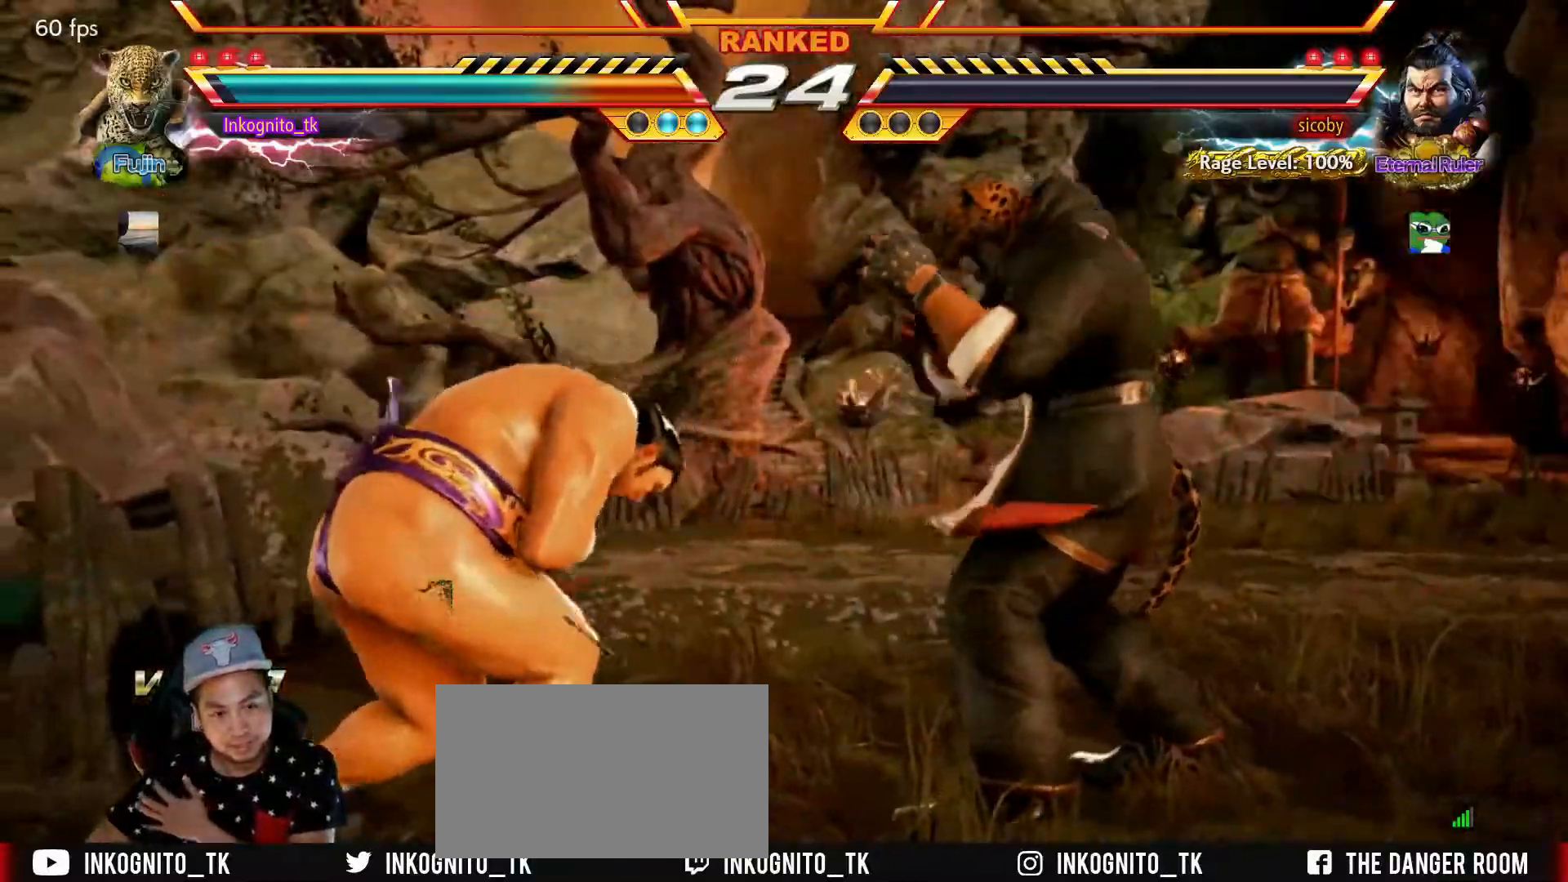
{"buttons": [], "left_stick": "center", "events": []}